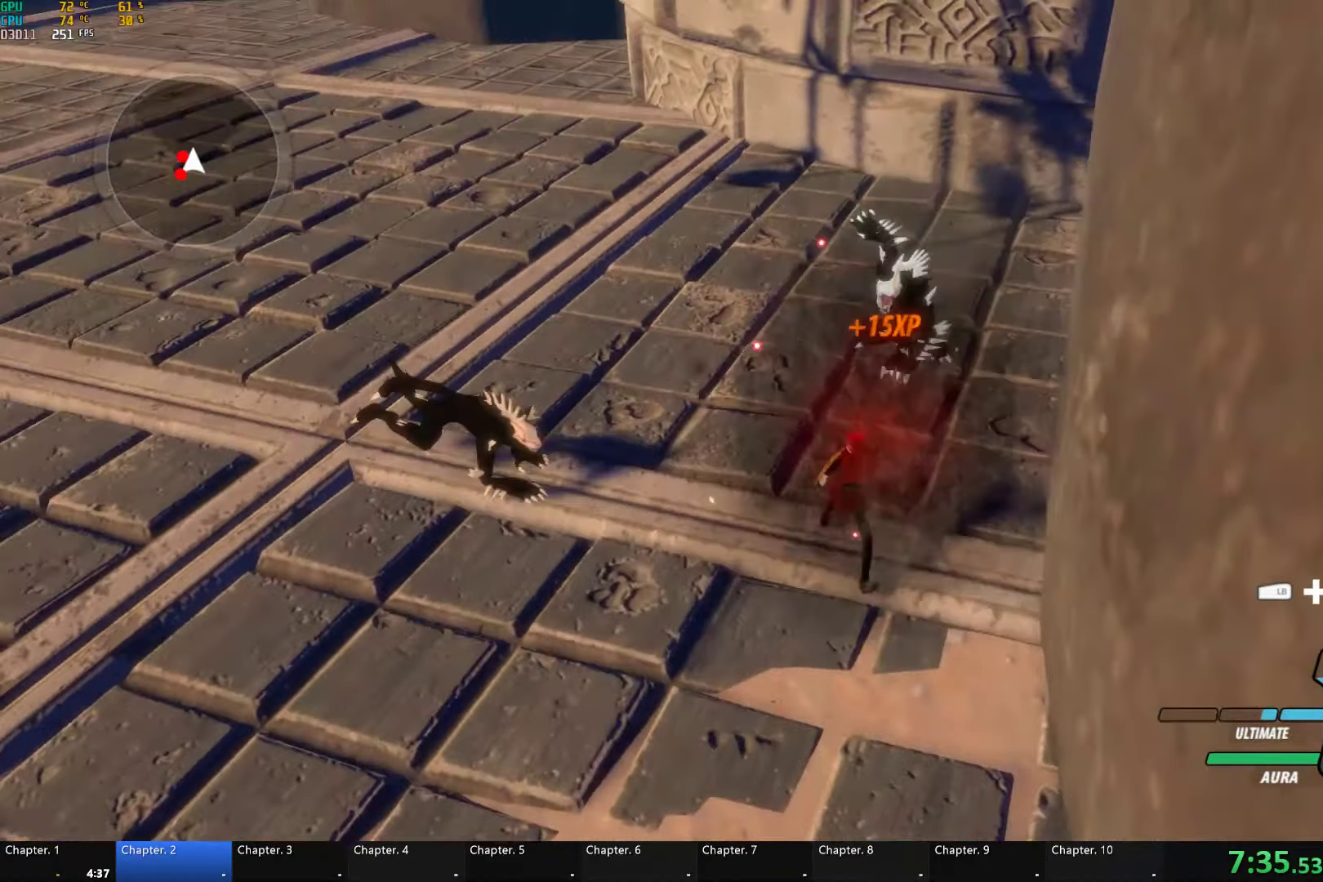
Gameplay with a controller (Xbox layout); each line is a JSON object with the inputs held at the frame after it. "events" lists button and stick changes between this image and that frame as [ms after this image, input, new state], when the widget could be followed in between.
{"buttons": ["Y"], "left_stick": "center", "right_stick": "center", "events": [[84, "Y", "down"], [117, "L2", "down"], [217, "L2", "up"], [267, "left_stick", "center"]]}
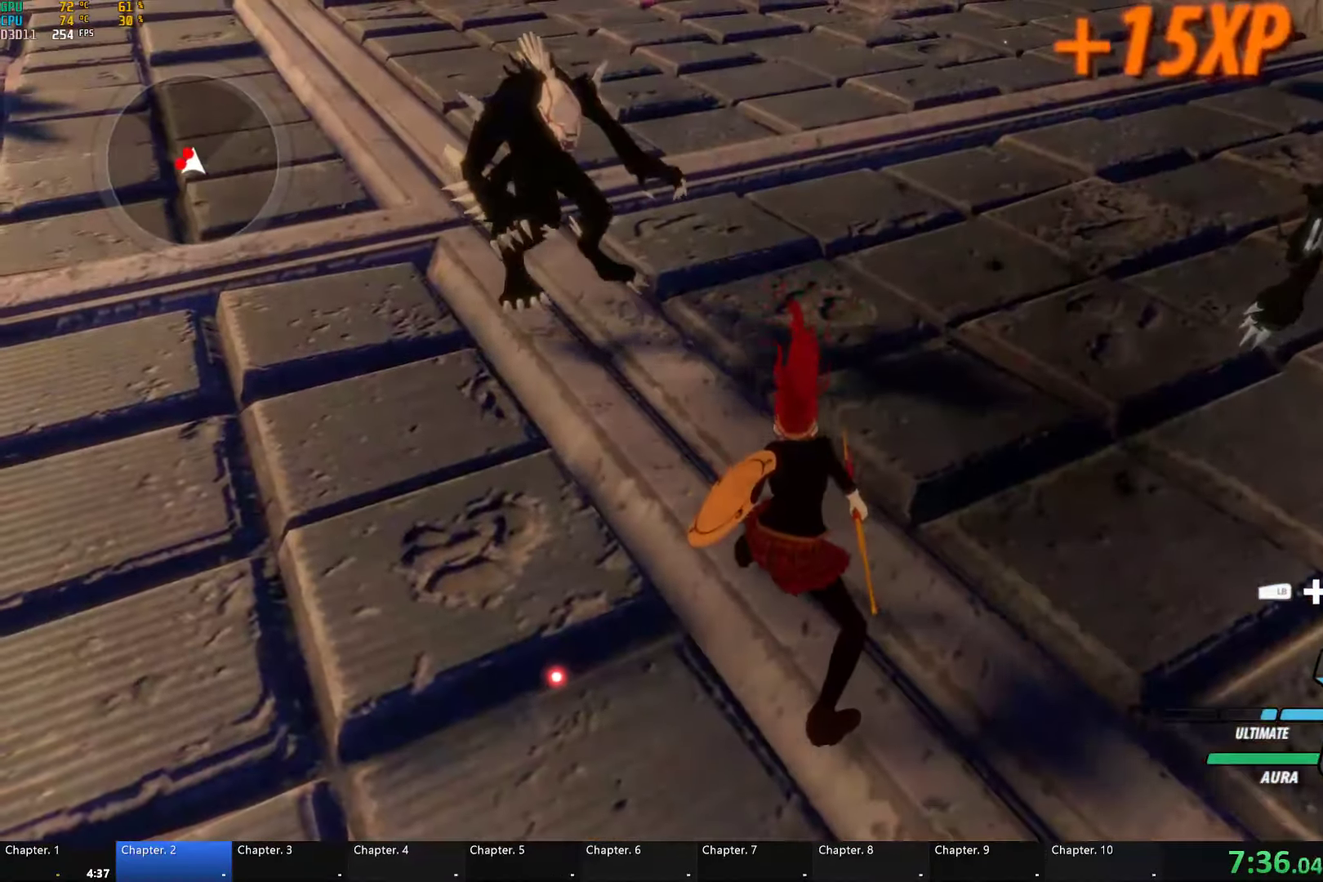
{"buttons": [], "left_stick": "up", "right_stick": "center", "events": [[150, "Y", "up"], [217, "right_stick", "left"], [300, "left_stick", "up"], [434, "right_stick", "center"]]}
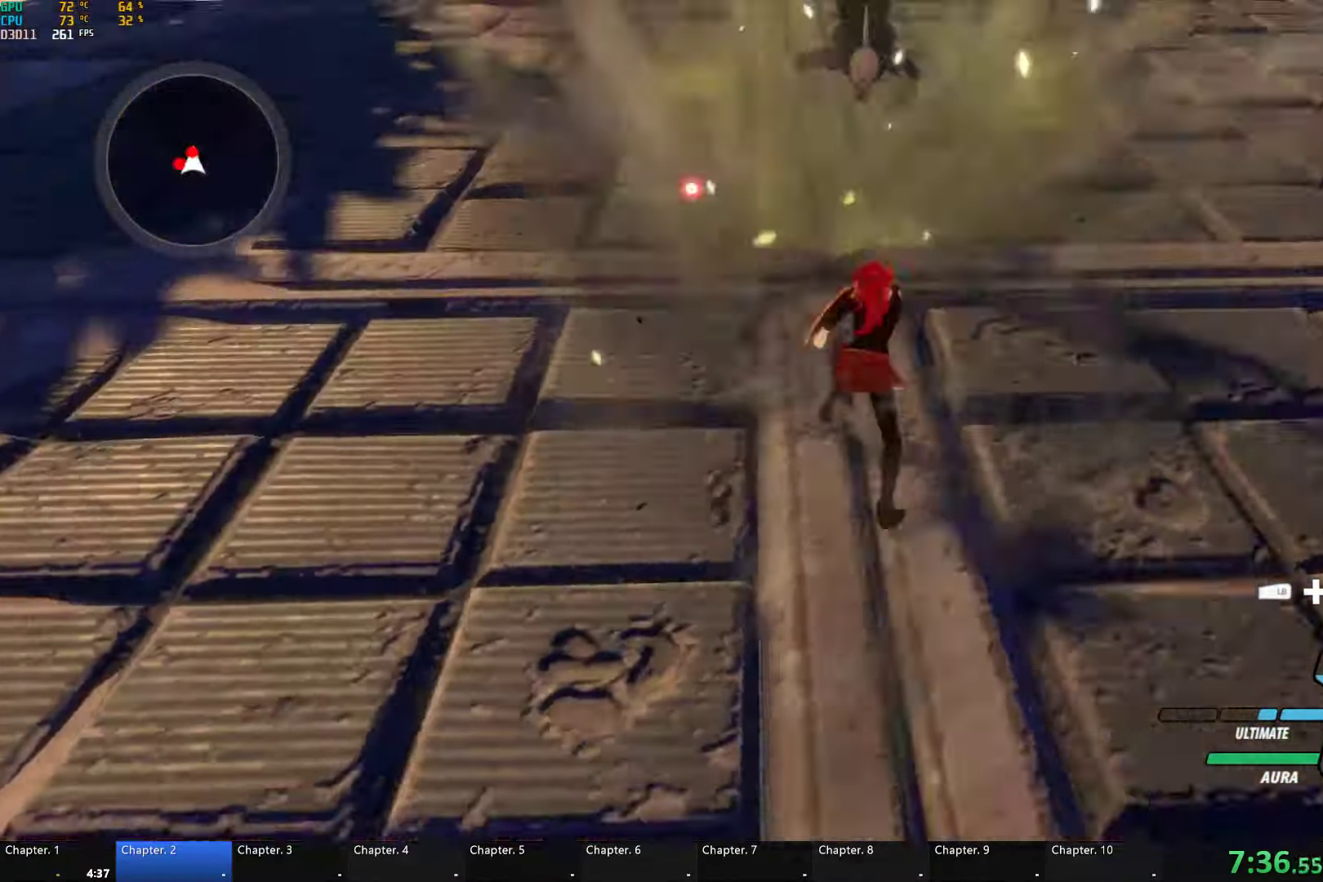
{"buttons": ["Y"], "left_stick": "center", "right_stick": "center", "events": [[100, "Y", "down"], [366, "left_stick", "center"]]}
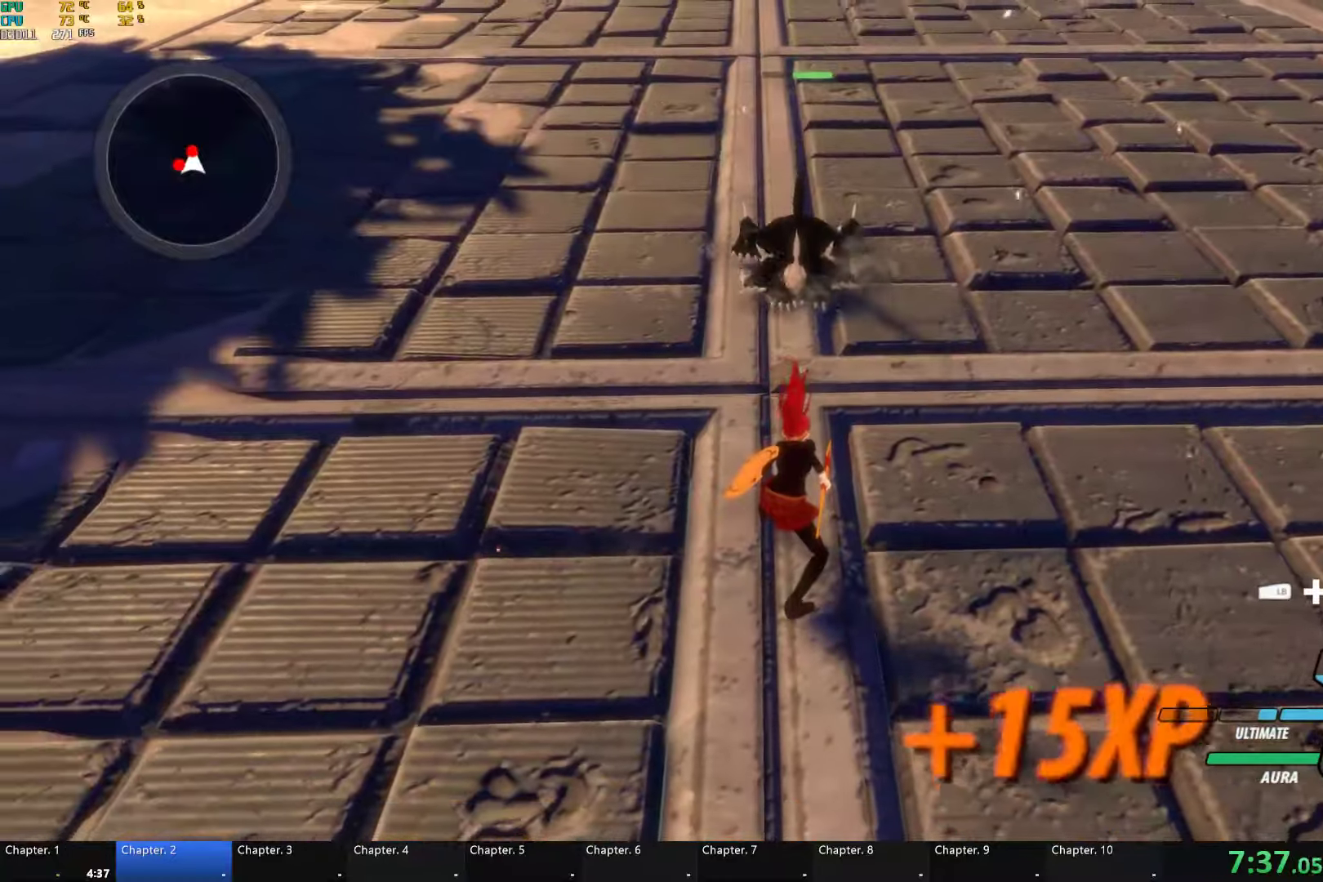
{"buttons": [], "left_stick": "down-left", "right_stick": "center"}
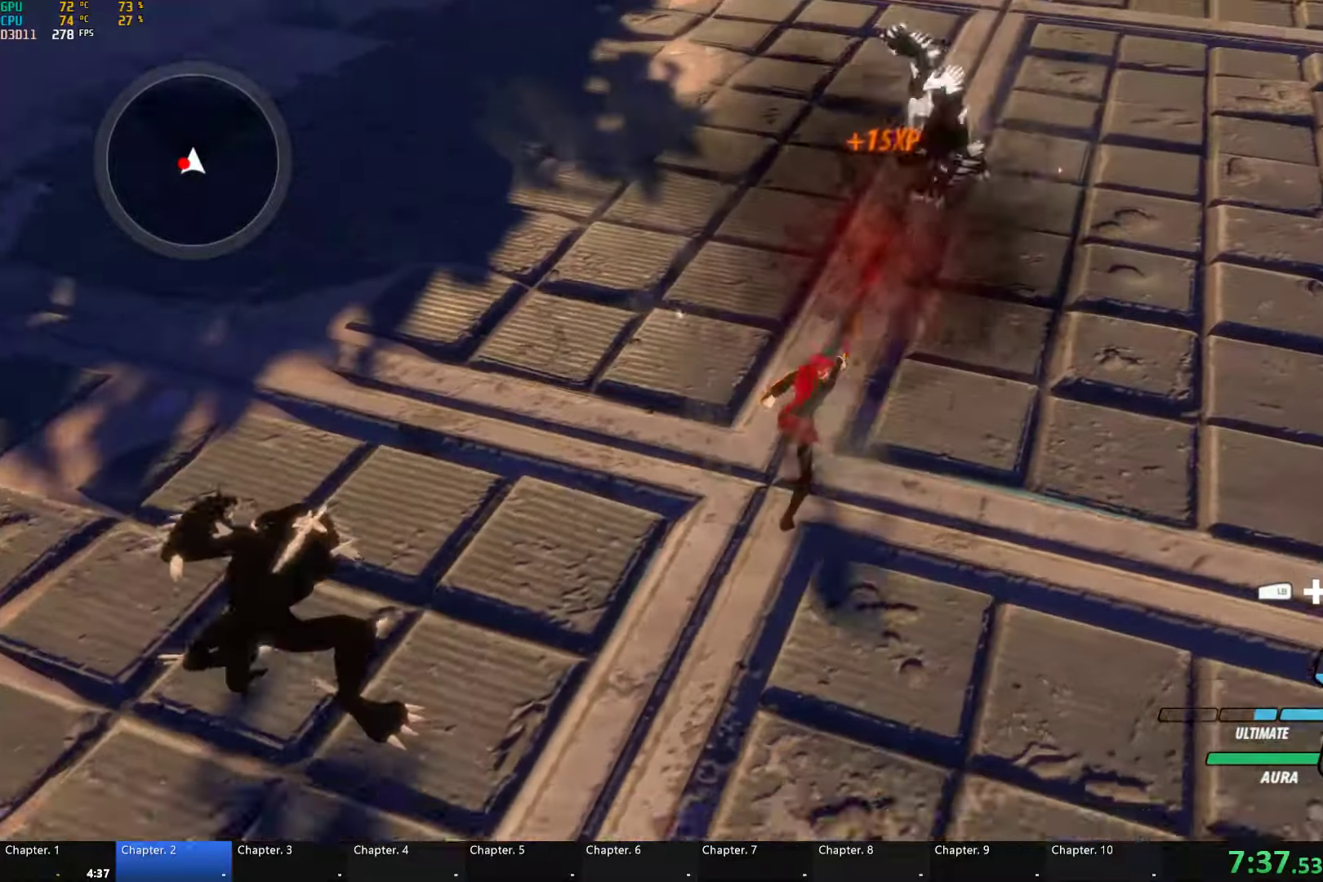
{"buttons": ["Y"], "left_stick": "center", "right_stick": "center"}
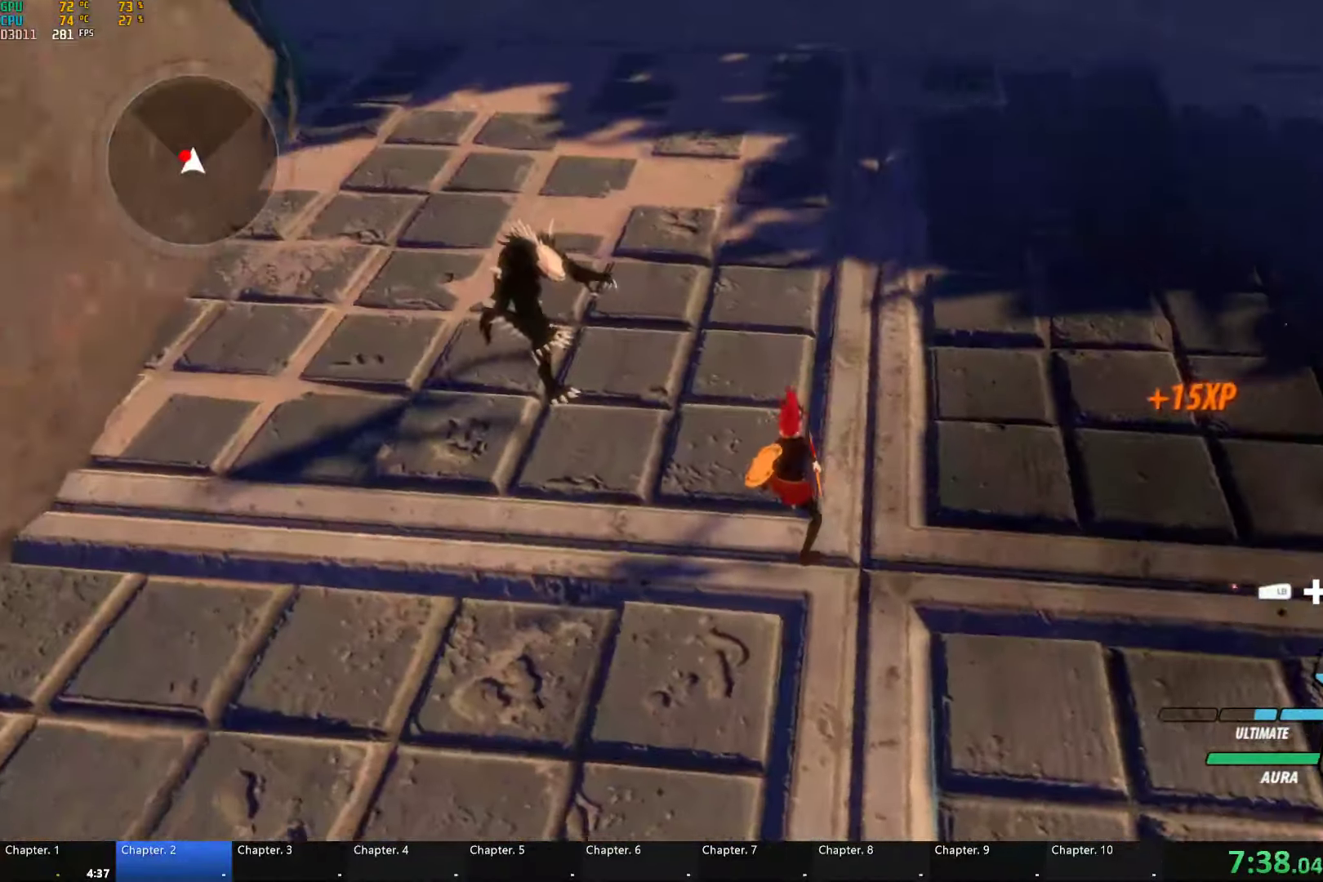
{"buttons": [], "left_stick": "up-left", "right_stick": "up-right", "events": [[216, "Y", "up"], [383, "right_stick", "up-right"], [400, "left_stick", "left"], [450, "left_stick", "up-left"]]}
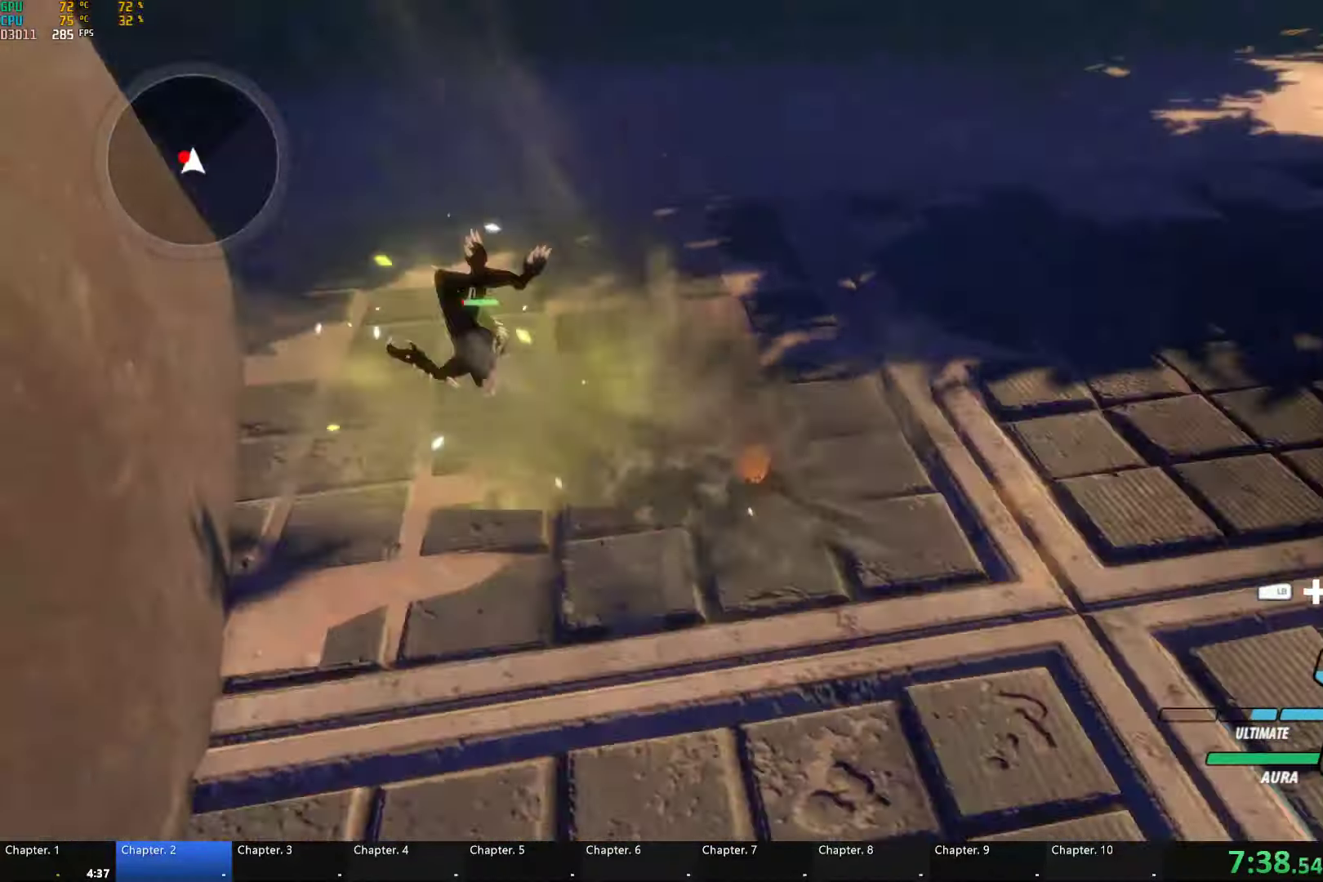
{"buttons": ["Y"], "left_stick": "center", "right_stick": "center", "events": [[50, "right_stick", "center"], [166, "Y", "down"], [316, "left_stick", "center"]]}
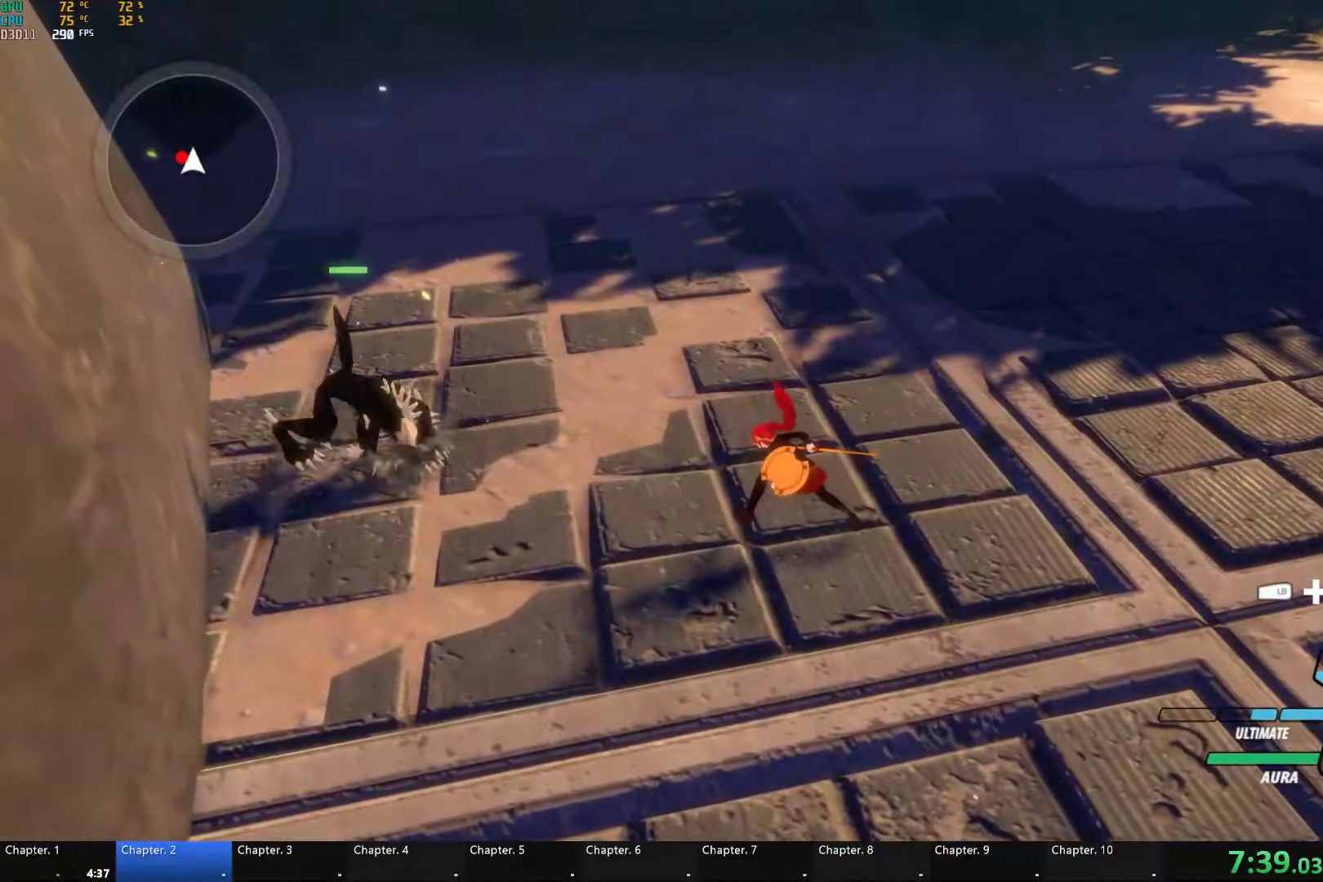
{"buttons": [], "left_stick": "center", "right_stick": "right", "events": [[216, "Y", "up"], [333, "right_stick", "right"]]}
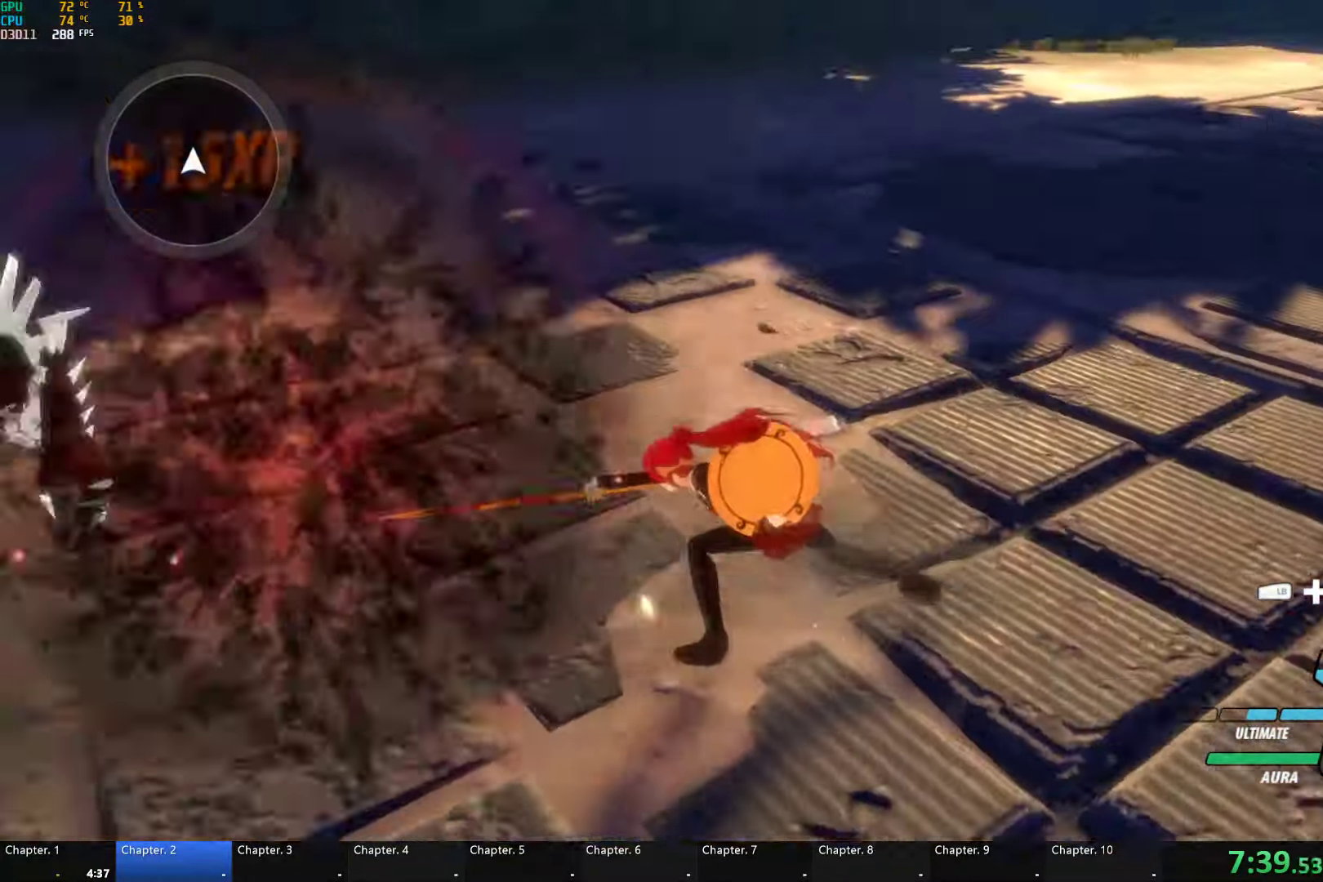
{"buttons": ["B", "L1"], "left_stick": "up-right", "right_stick": "center", "events": [[33, "right_stick", "center"], [133, "left_stick", "right"], [200, "L1", "down"], [200, "left_stick", "up-right"], [216, "Y", "down"], [250, "B", "down"], [283, "Y", "up"], [333, "B", "up"], [333, "L1", "up"], [366, "A", "down"], [400, "L1", "down"], [416, "A", "up"], [433, "B", "down"], [433, "Y", "down"], [500, "Y", "up"]]}
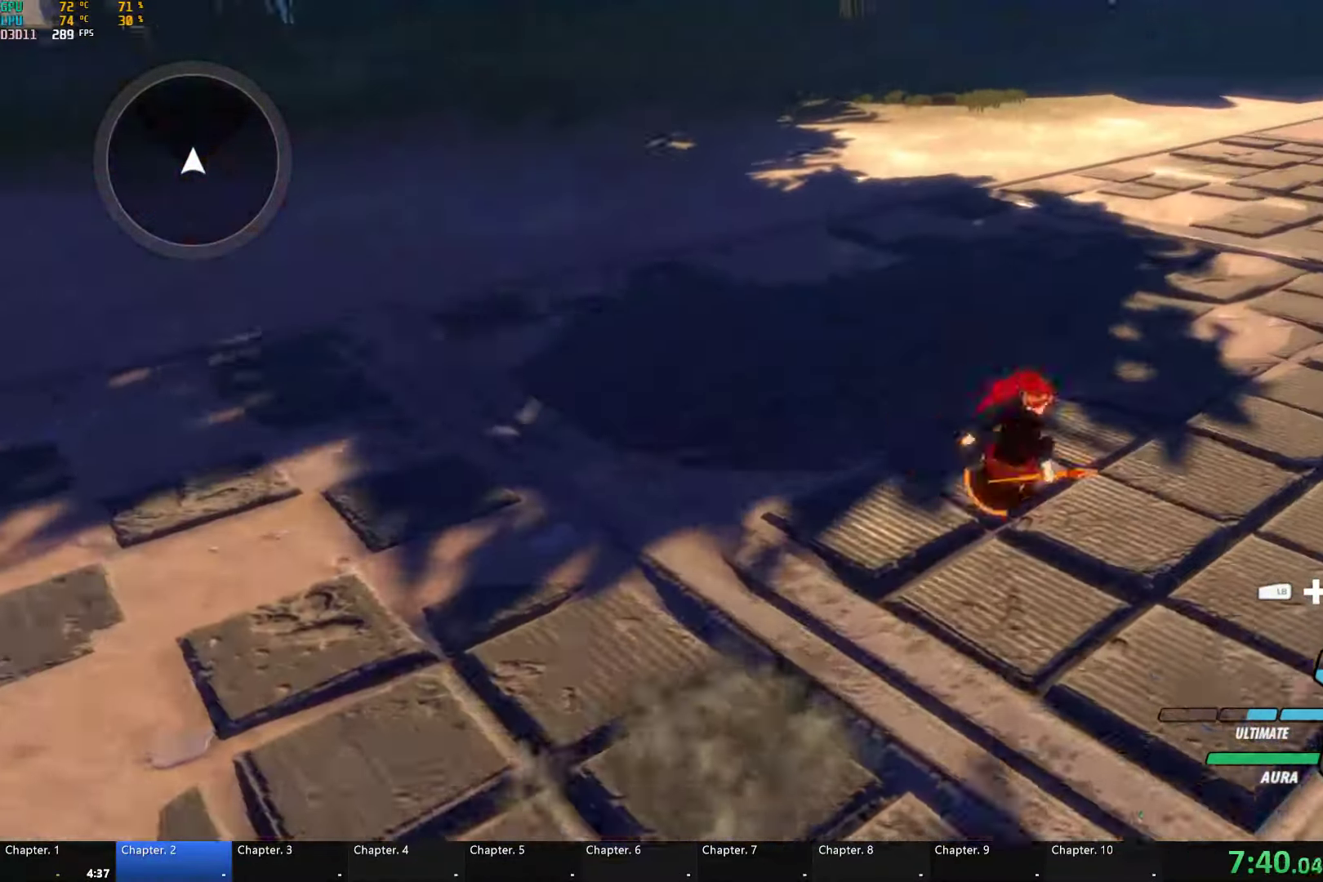
{"buttons": ["L1"], "left_stick": "up-right", "right_stick": "center"}
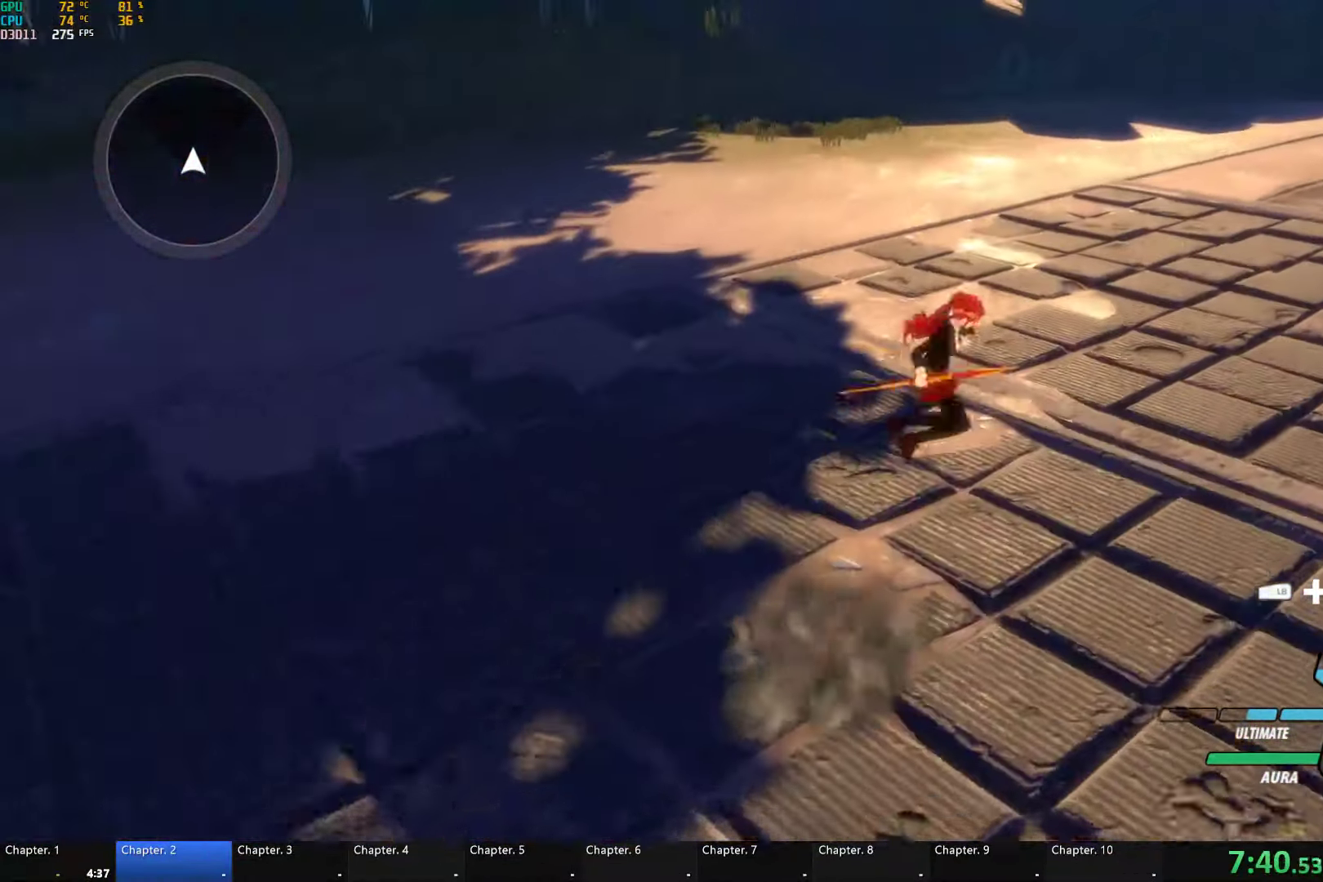
{"buttons": ["B", "Y", "L1"], "left_stick": "up-right", "right_stick": "center", "events": [[16, "Y", "down"], [33, "B", "down"], [83, "Y", "up"], [116, "L1", "up"], [133, "B", "up"], [150, "A", "down"], [166, "L1", "down"], [216, "A", "up"], [216, "Y", "down"], [250, "B", "down"], [300, "L1", "up"], [300, "Y", "up"], [316, "A", "down"], [316, "B", "up"], [366, "L1", "down"], [416, "A", "up"], [416, "Y", "down"], [433, "B", "down"]]}
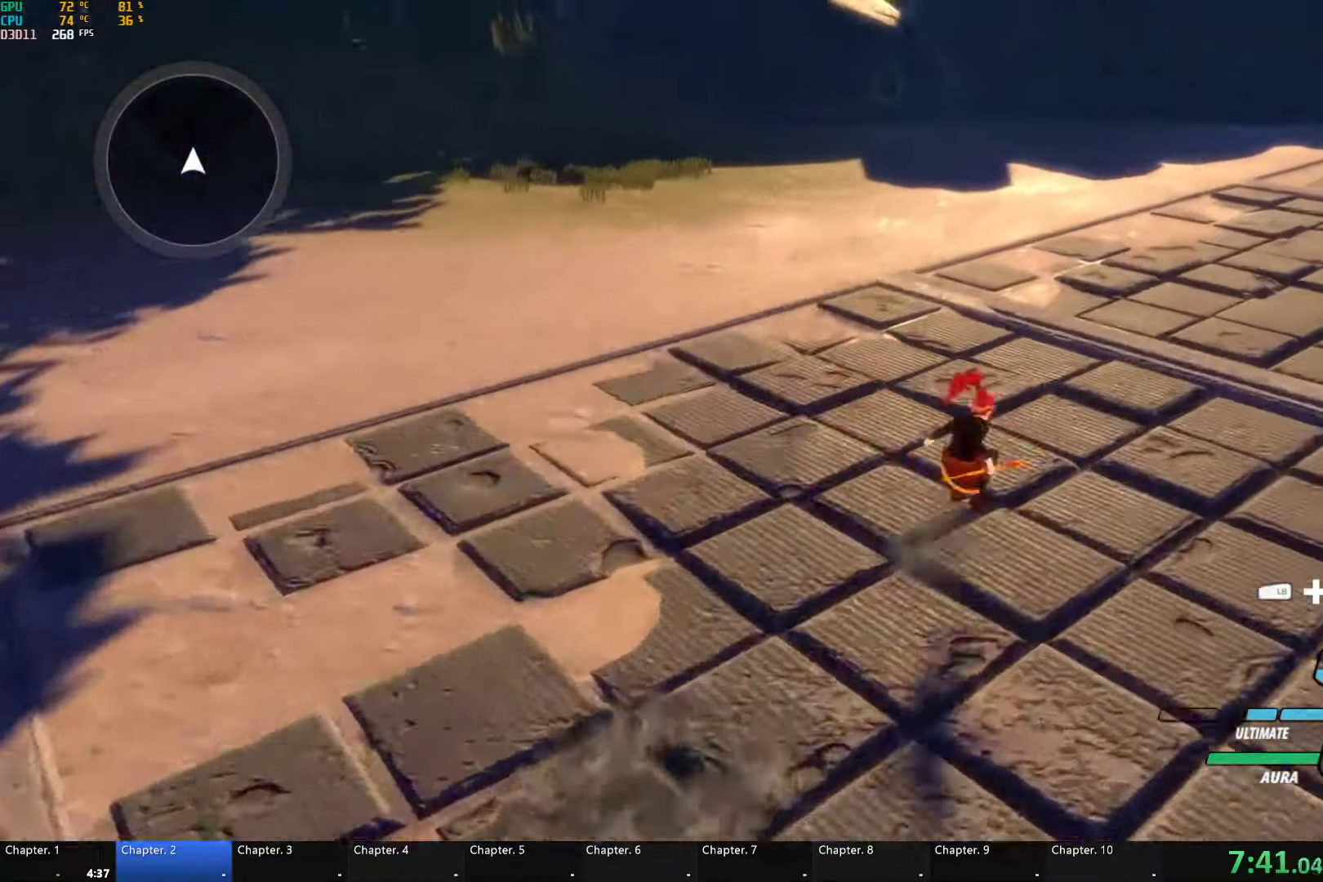
{"buttons": ["B", "R2"], "left_stick": "up-right", "right_stick": "center", "events": [[16, "L1", "up"], [16, "Y", "up"], [50, "B", "up"], [66, "A", "down"], [66, "L1", "down"], [133, "R2", "down"], [250, "A", "up"], [250, "B", "down"], [283, "L1", "up"], [283, "R2", "up"], [350, "B", "up"], [383, "A", "down"], [383, "R2", "down"], [500, "A", "up"], [500, "B", "down"]]}
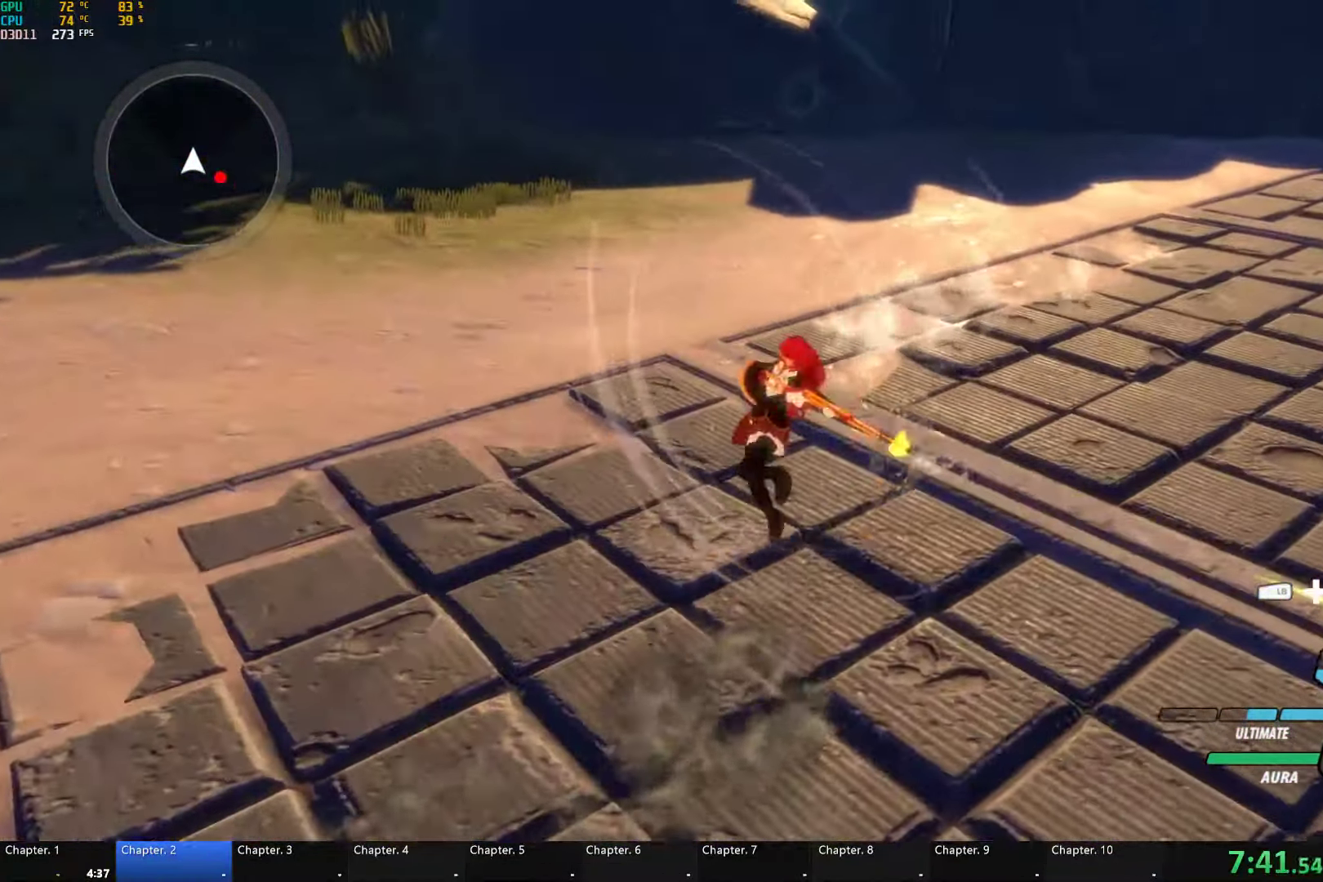
{"buttons": ["B", "Y", "L1"], "left_stick": "down-right", "right_stick": "center"}
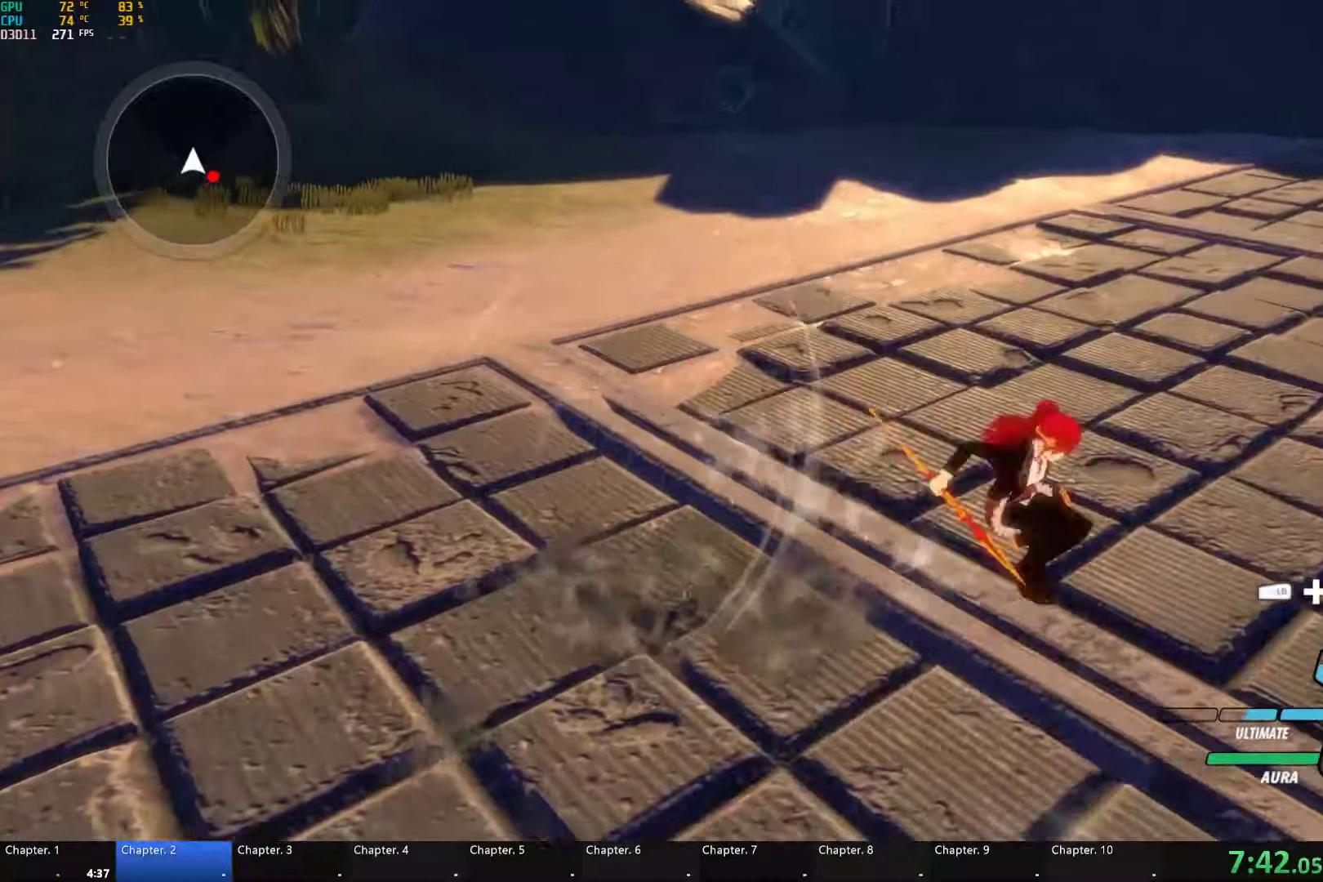
{"buttons": ["B"], "left_stick": "down-right", "right_stick": "center"}
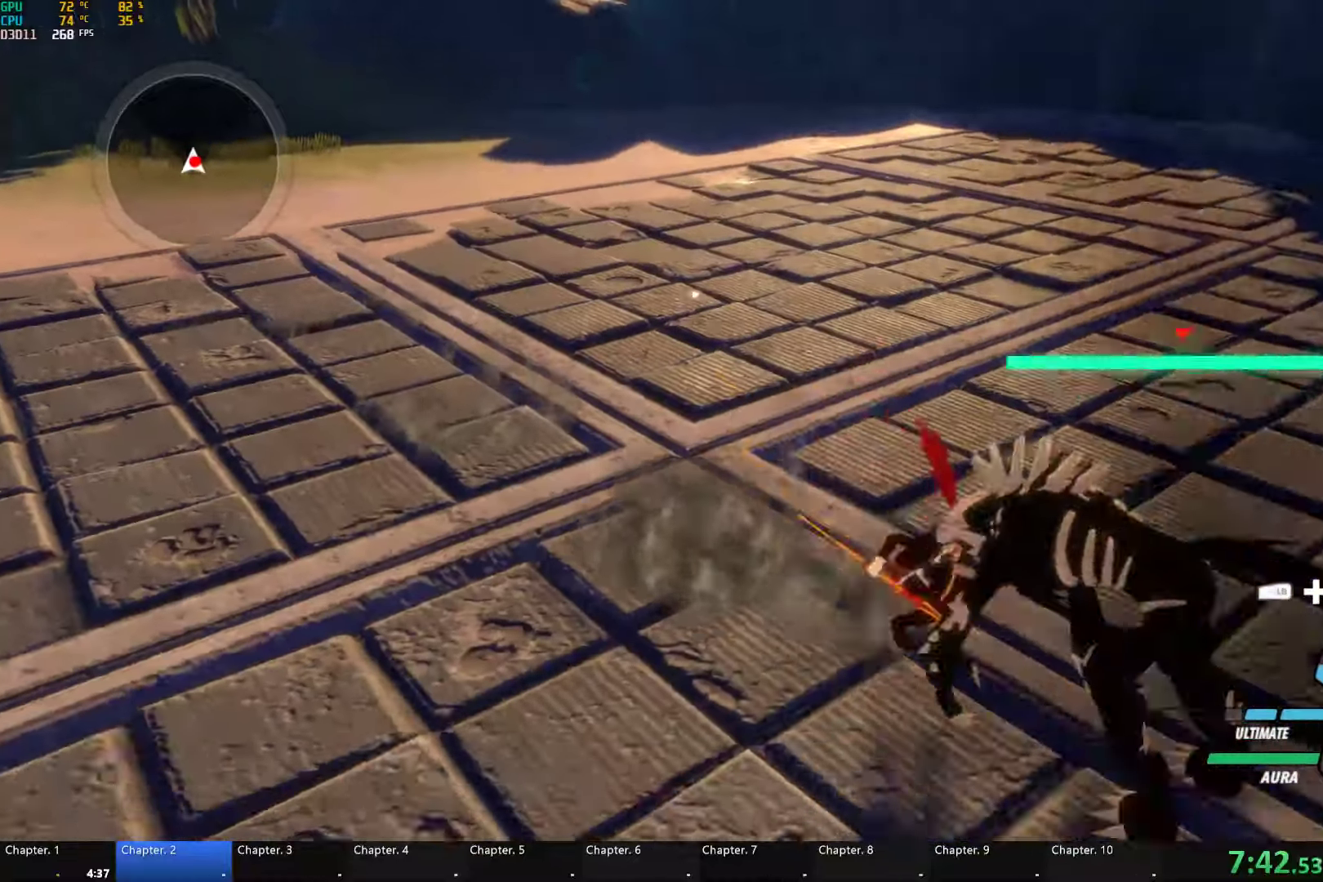
{"buttons": ["Y", "L2"], "left_stick": "center", "right_stick": "center", "events": [[17, "B", "up"], [83, "X", "down"], [117, "left_stick", "center"], [200, "X", "up"], [267, "X", "down"], [383, "X", "up"], [433, "Y", "down"], [467, "L2", "down"]]}
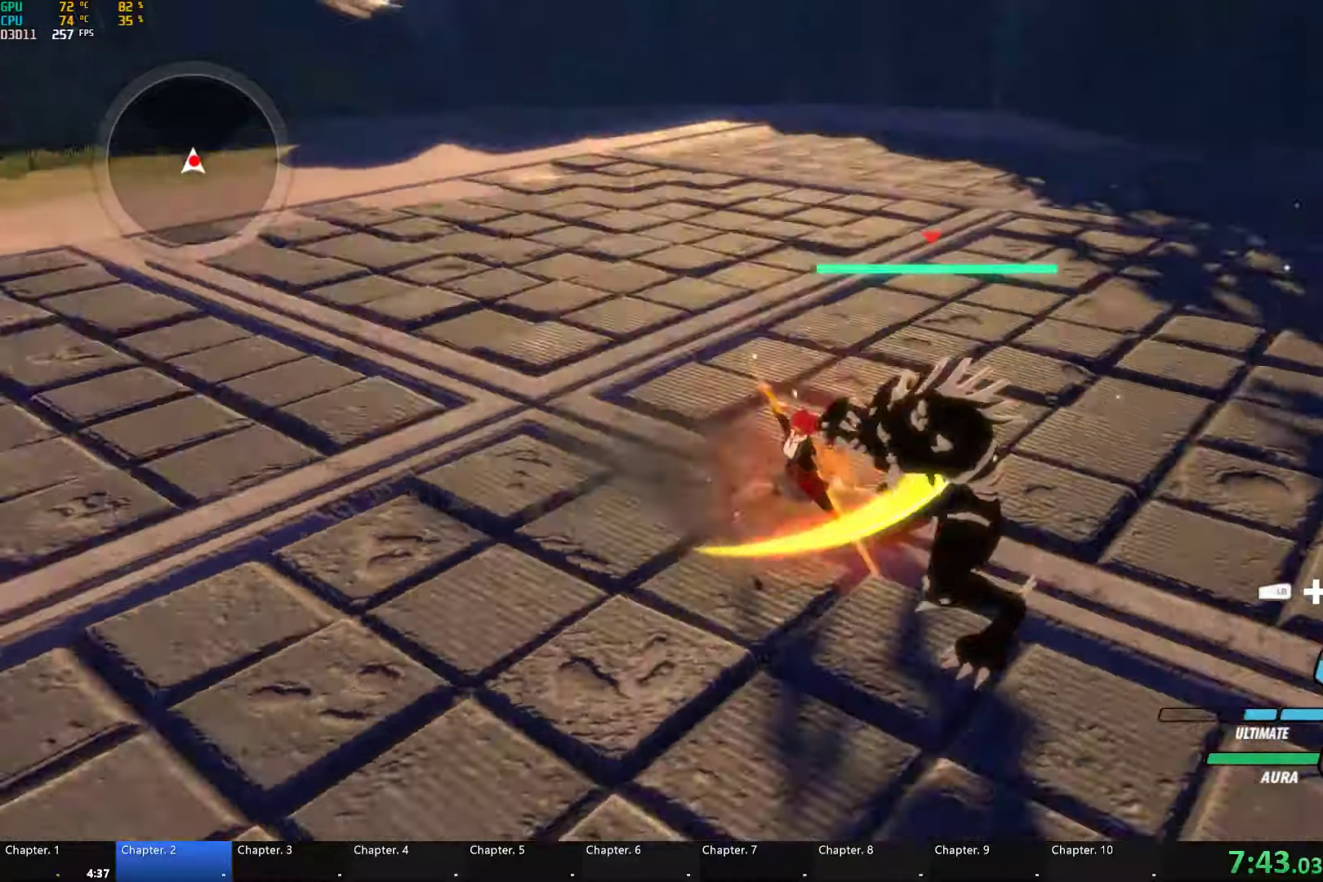
{"buttons": [], "left_stick": "up", "right_stick": "center", "events": [[33, "Y", "up"], [100, "L2", "up"], [300, "left_stick", "up"]]}
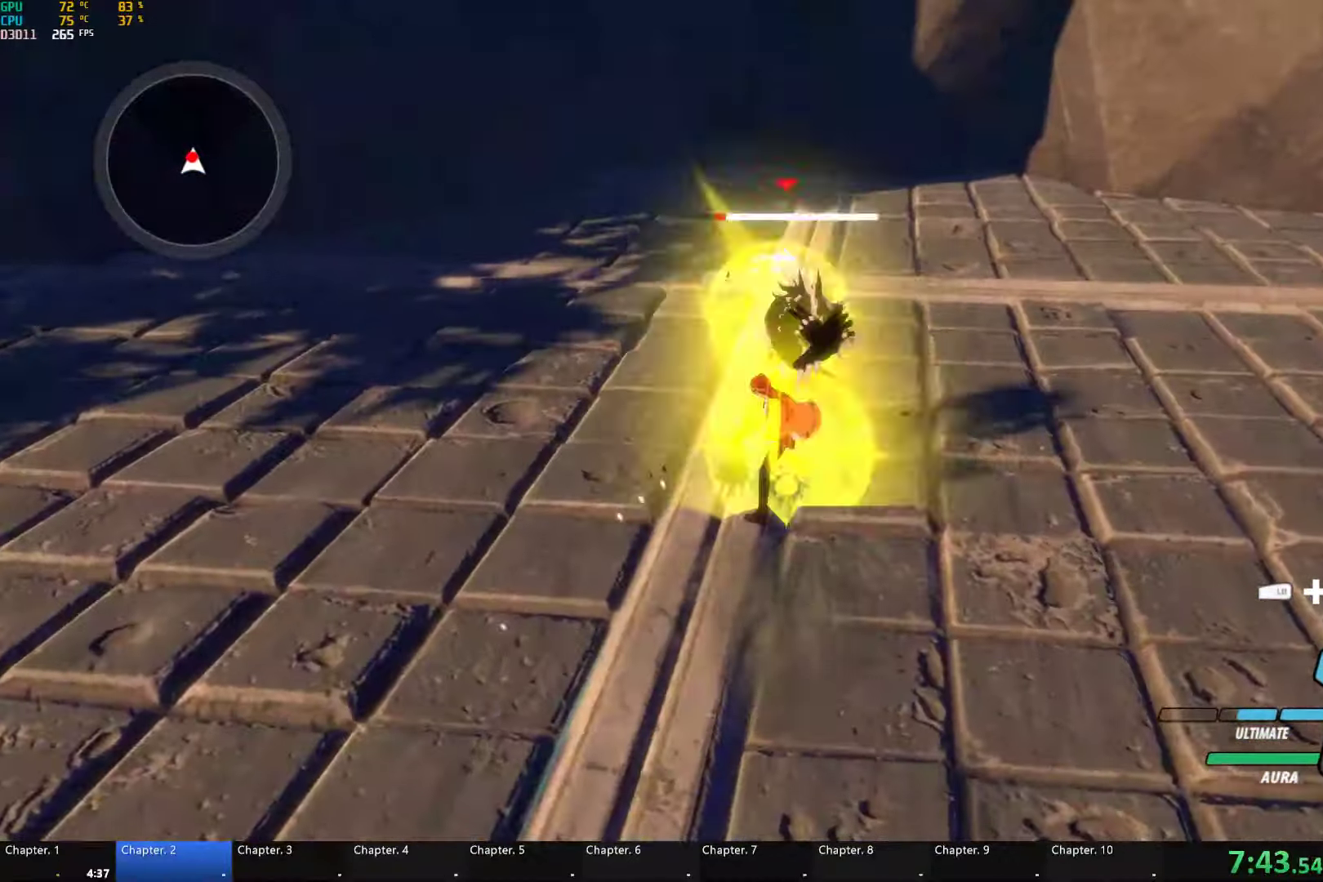
{"buttons": ["Y"], "left_stick": "up", "right_stick": "center", "events": [[200, "X", "down"], [283, "X", "up"], [350, "X", "down"], [467, "X", "up"], [500, "Y", "down"]]}
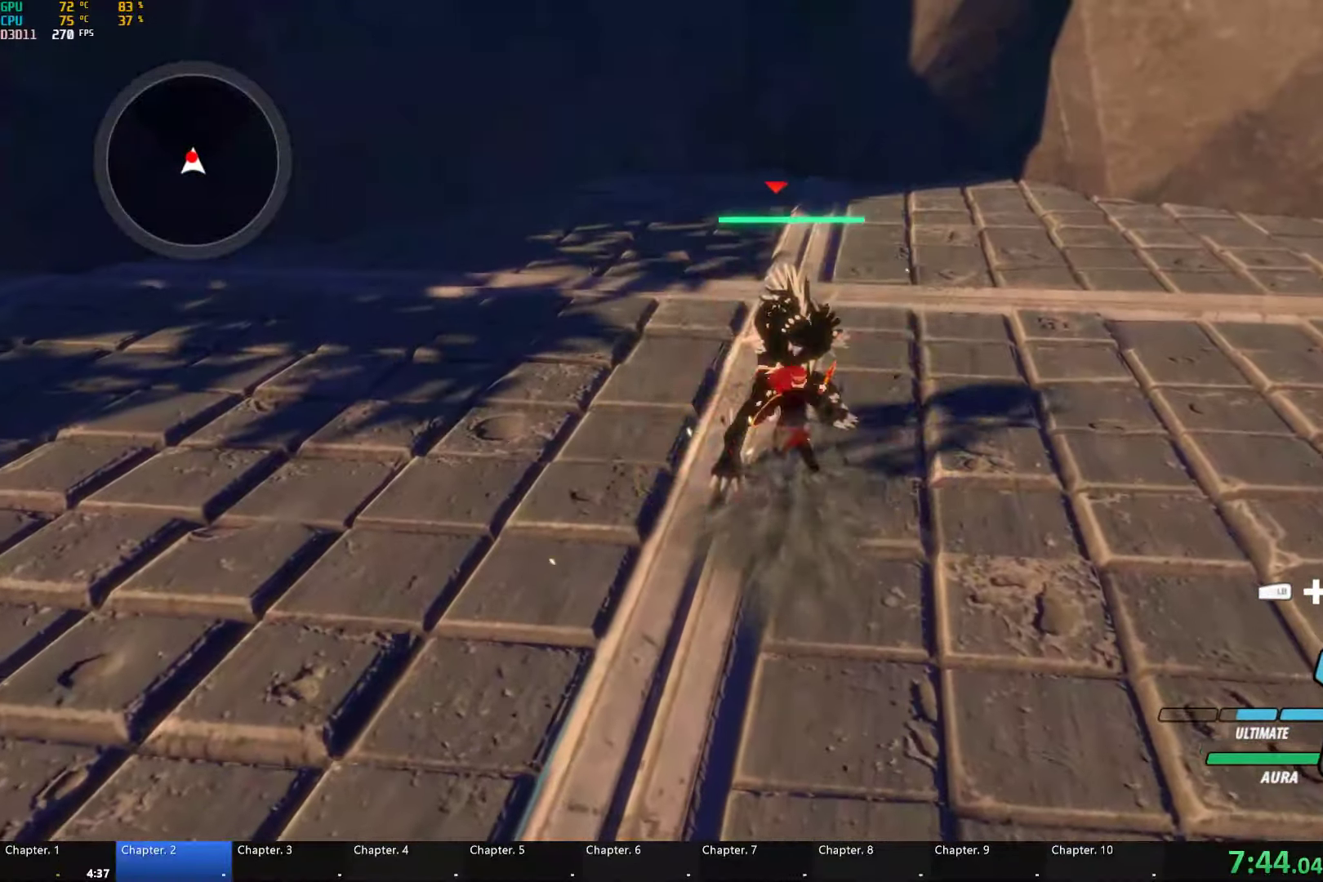
{"buttons": [], "left_stick": "up-right", "right_stick": "center", "events": [[83, "left_stick", "center"], [117, "Y", "up"], [217, "right_stick", "left"], [383, "left_stick", "up-right"], [450, "right_stick", "center"]]}
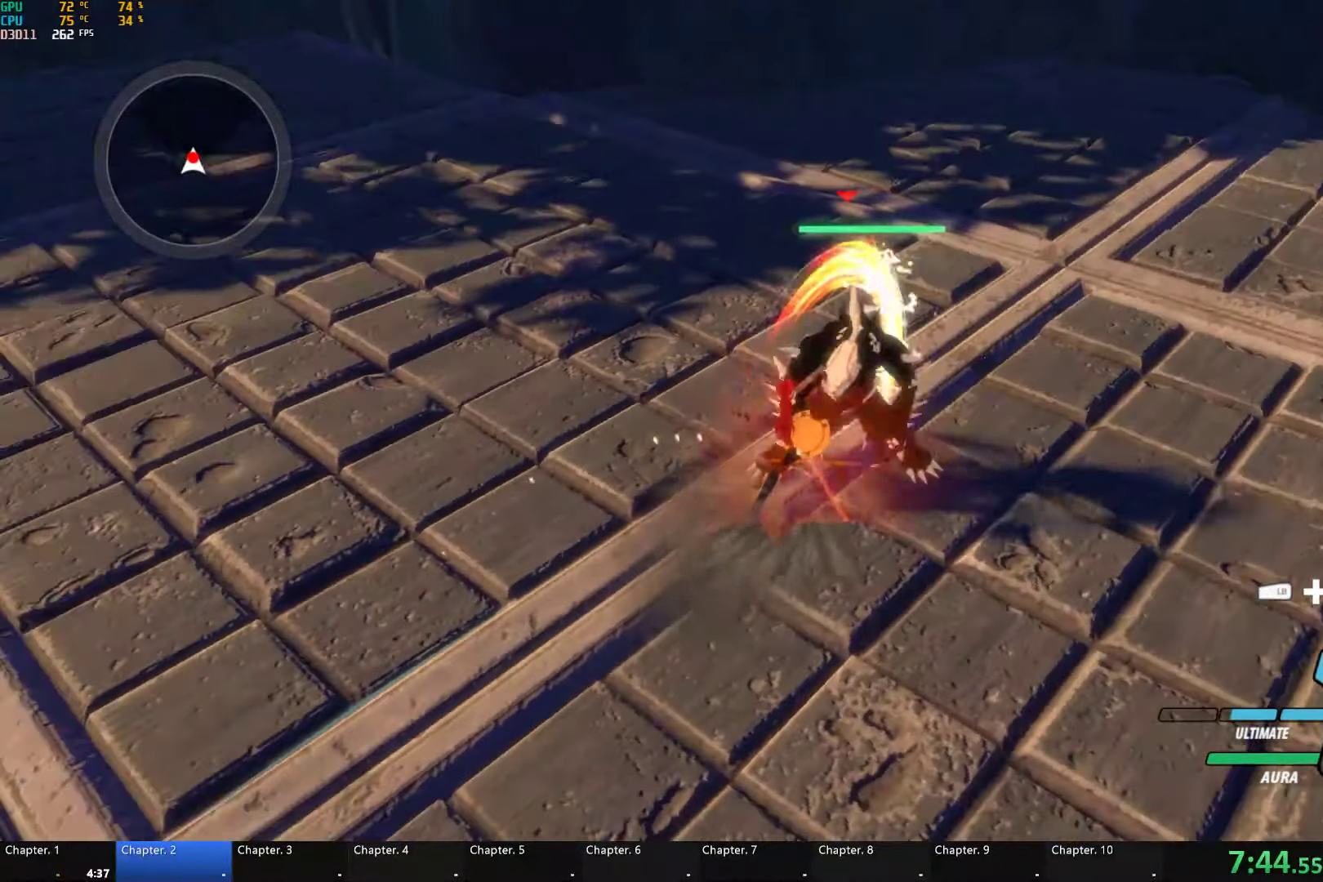
{"buttons": [], "left_stick": "up-right", "right_stick": "center", "events": [[267, "X", "down"], [433, "X", "up"]]}
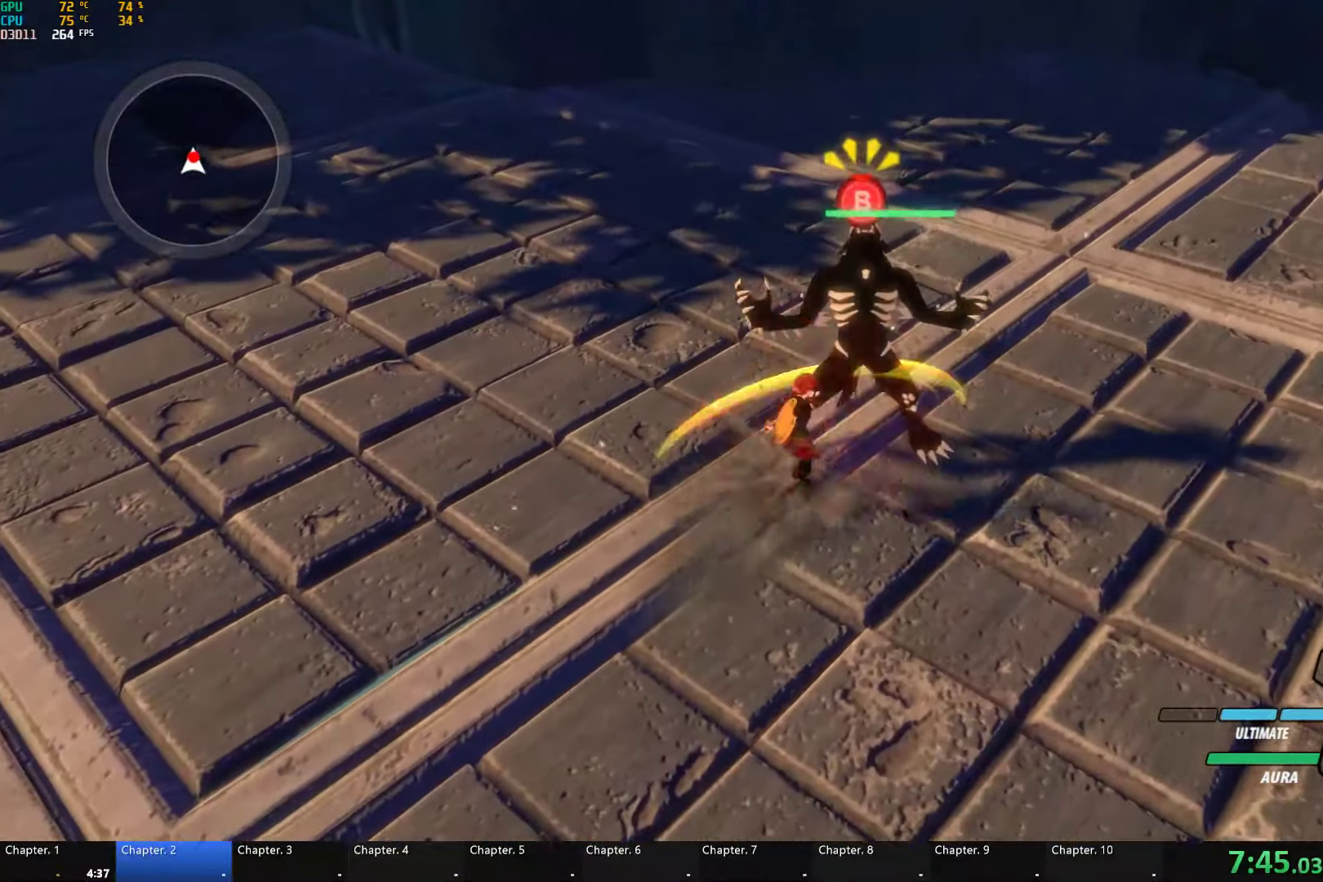
{"buttons": [], "left_stick": "center", "right_stick": "left", "events": [[33, "L1", "down"], [33, "R1", "down"], [183, "L1", "up"], [183, "R1", "up"], [200, "left_stick", "up"], [317, "left_stick", "center"], [483, "right_stick", "left"]]}
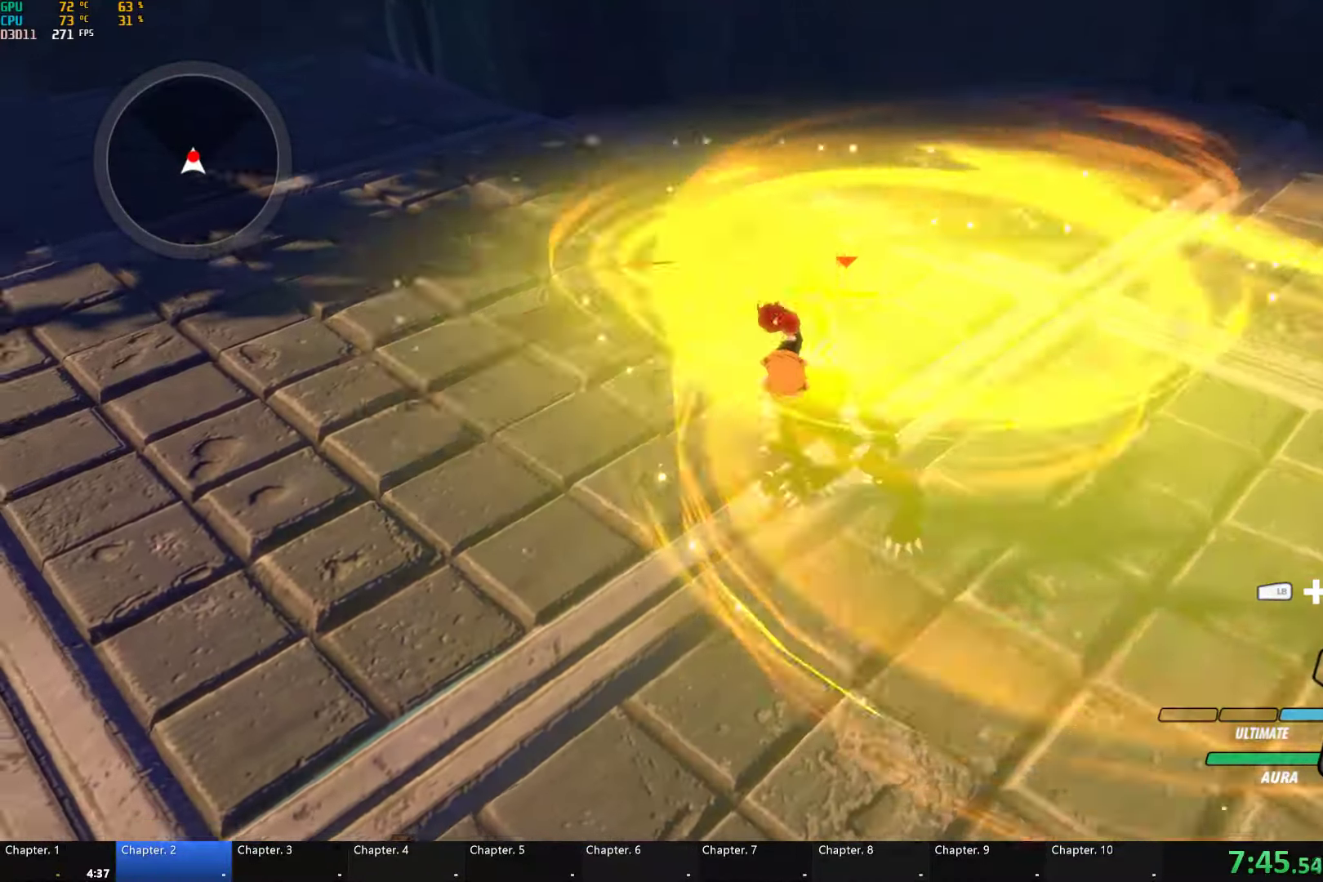
{"buttons": [], "left_stick": "center", "right_stick": "center", "events": [[183, "right_stick", "center"]]}
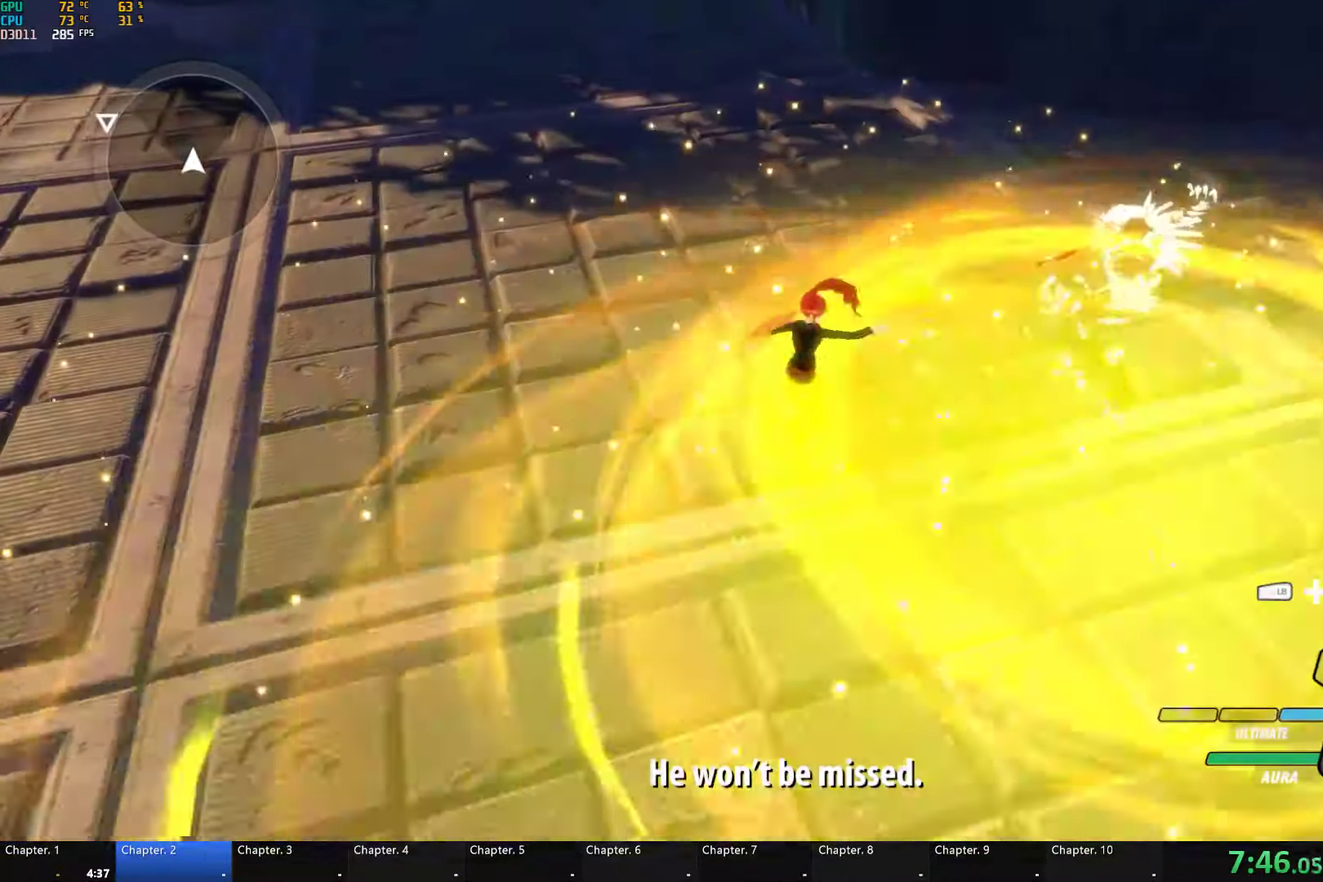
{"buttons": [], "left_stick": "up", "right_stick": "center", "events": [[150, "right_stick", "up-left"], [233, "left_stick", "up-right"], [283, "left_stick", "up"], [317, "right_stick", "left"], [450, "right_stick", "center"]]}
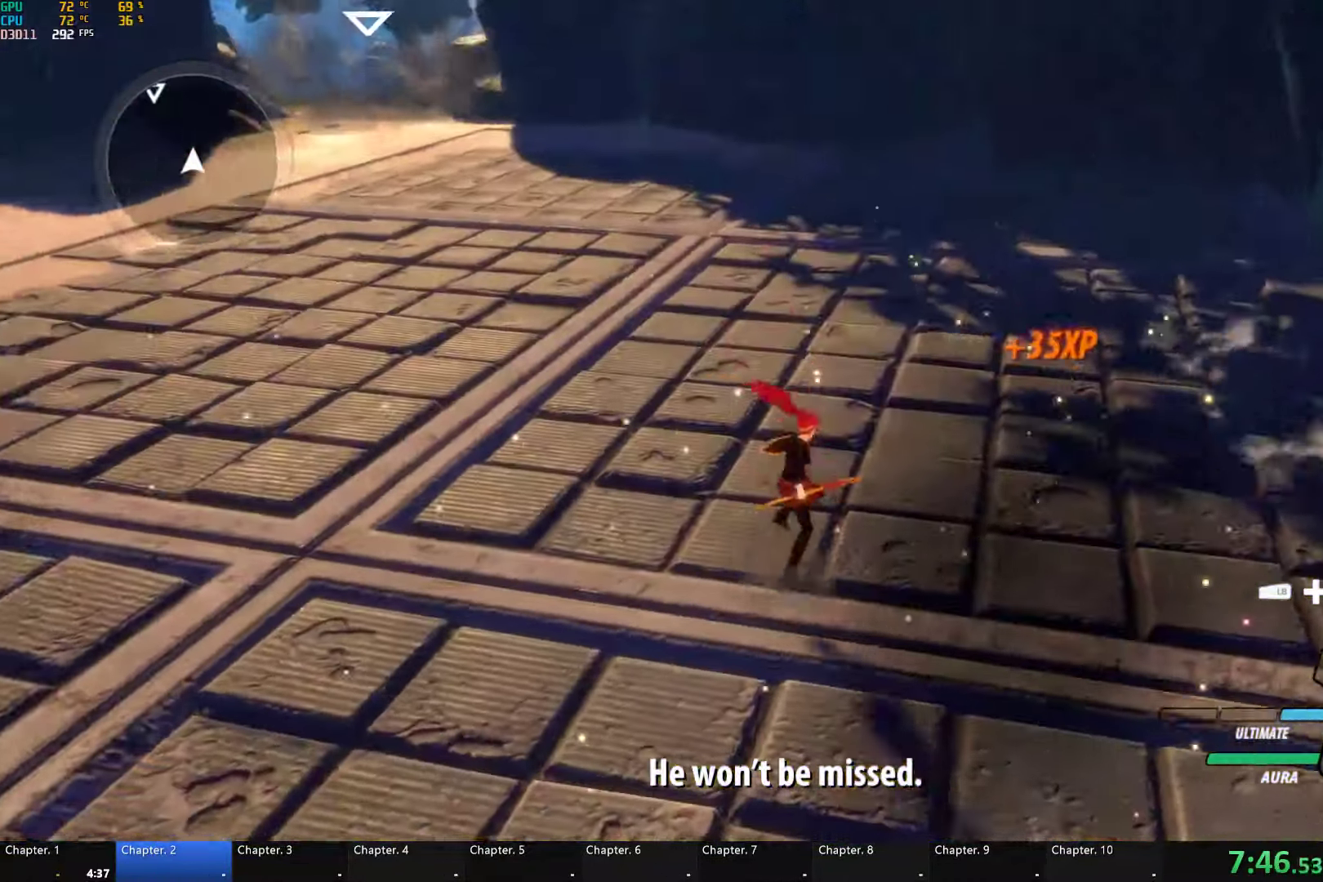
{"buttons": ["B"], "left_stick": "up-left", "right_stick": "center", "events": [[150, "A", "down"], [167, "L1", "down"], [200, "A", "up"], [217, "B", "down"], [217, "Y", "down"], [267, "Y", "up"], [300, "B", "up"], [300, "L1", "up"], [317, "A", "down"], [367, "L1", "down"], [400, "A", "up"], [400, "Y", "down"], [433, "B", "down"], [467, "Y", "up"], [484, "left_stick", "up-left"], [500, "L1", "up"]]}
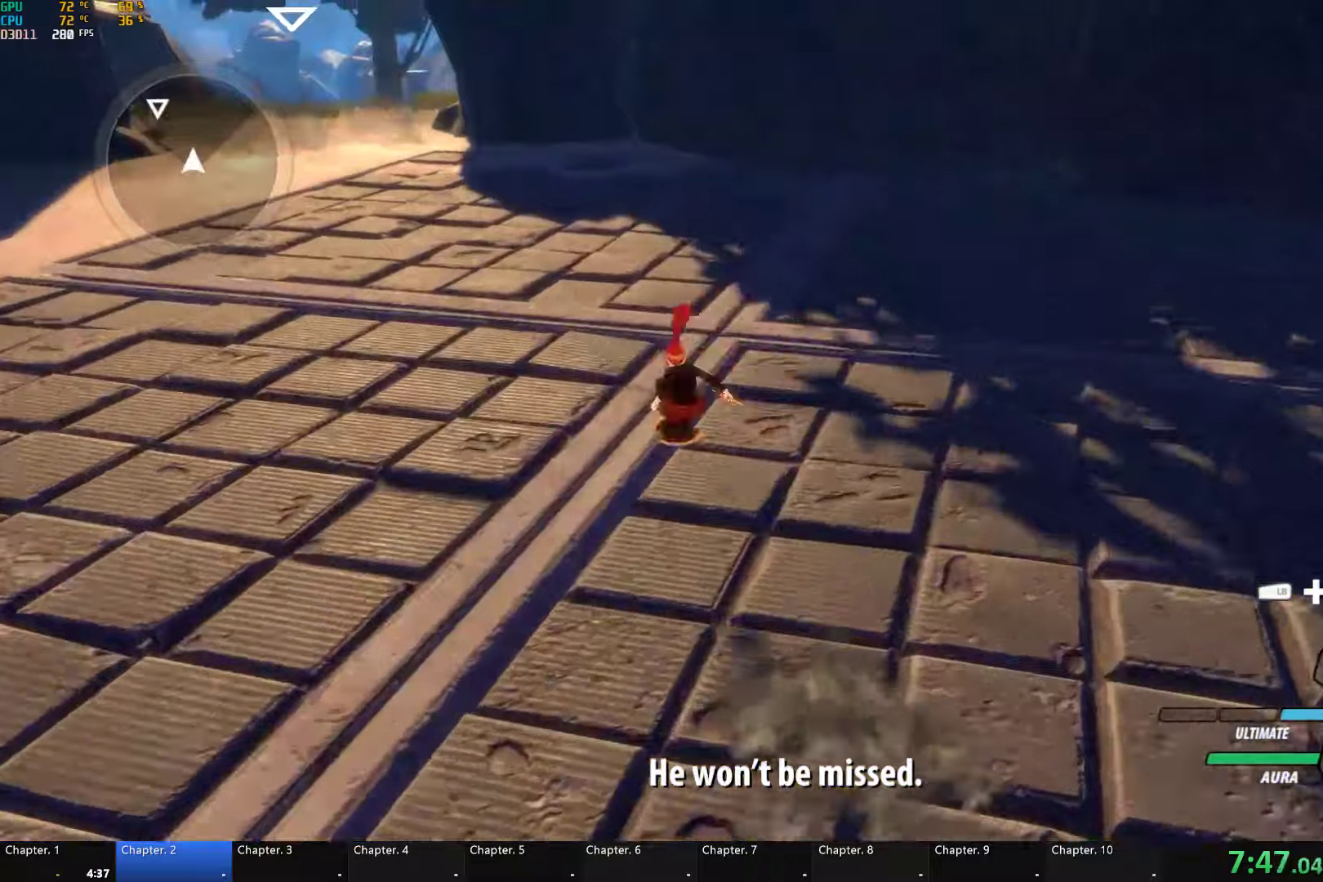
{"buttons": [], "left_stick": "up-left", "right_stick": "center", "events": [[50, "B", "up"], [50, "L1", "down"], [100, "Y", "down"], [167, "Y", "up"], [200, "A", "down"], [200, "L1", "up"], [234, "L1", "down"], [267, "A", "up"], [300, "B", "down"], [300, "Y", "down"], [367, "L1", "up"], [367, "Y", "up"], [384, "B", "up"]]}
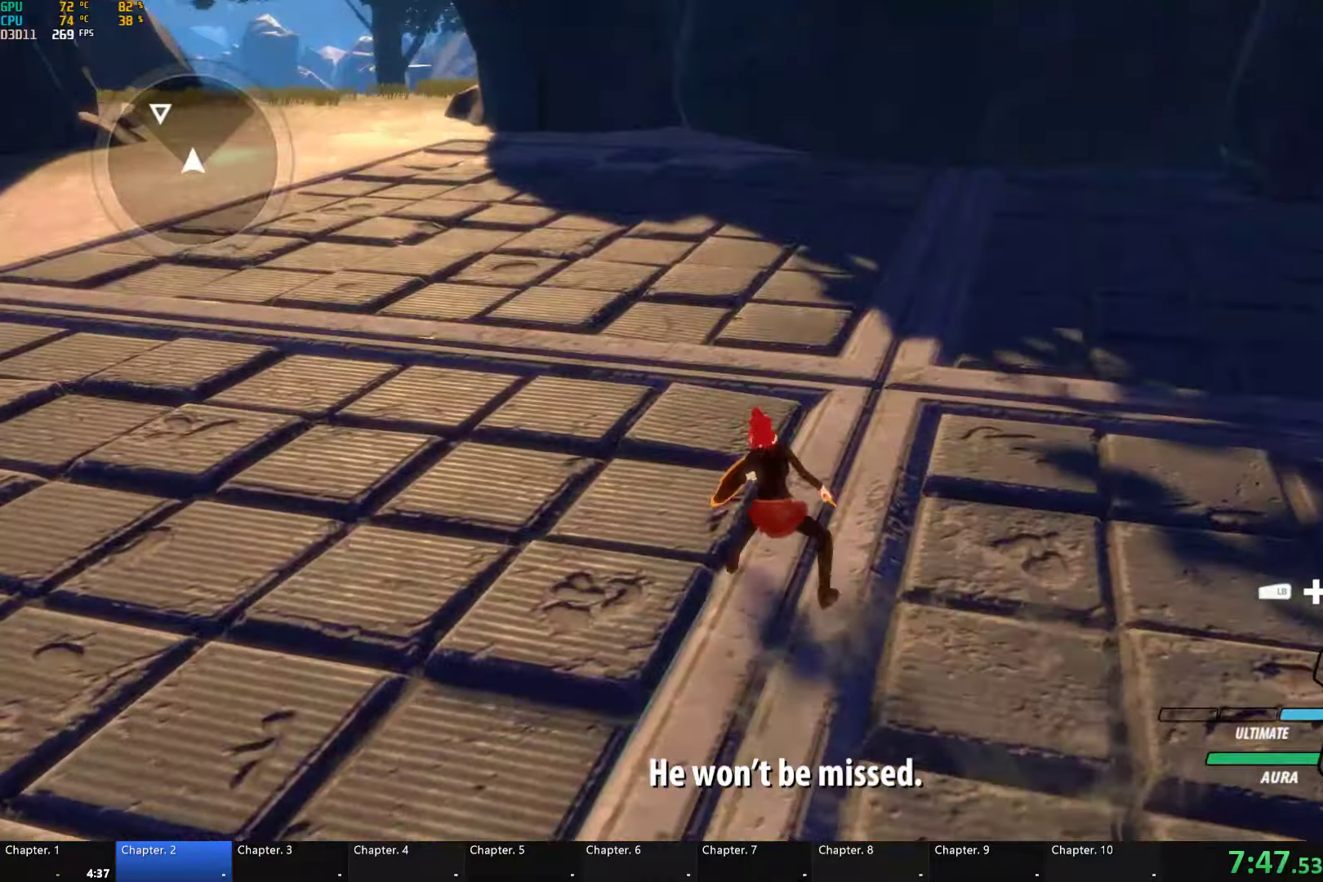
{"buttons": ["Y", "L1"], "left_stick": "up-left", "right_stick": "center", "events": [[100, "A", "down"], [100, "L1", "down"], [150, "A", "up"], [150, "Y", "down"], [167, "B", "down"], [217, "Y", "up"], [234, "L1", "up"], [250, "B", "up"], [284, "A", "down"], [300, "L1", "down"], [334, "A", "up"], [350, "Y", "down"], [367, "B", "down"], [400, "Y", "up"], [417, "L1", "up"], [434, "B", "up"], [450, "A", "down"], [467, "L1", "down"], [500, "A", "up"], [500, "Y", "down"]]}
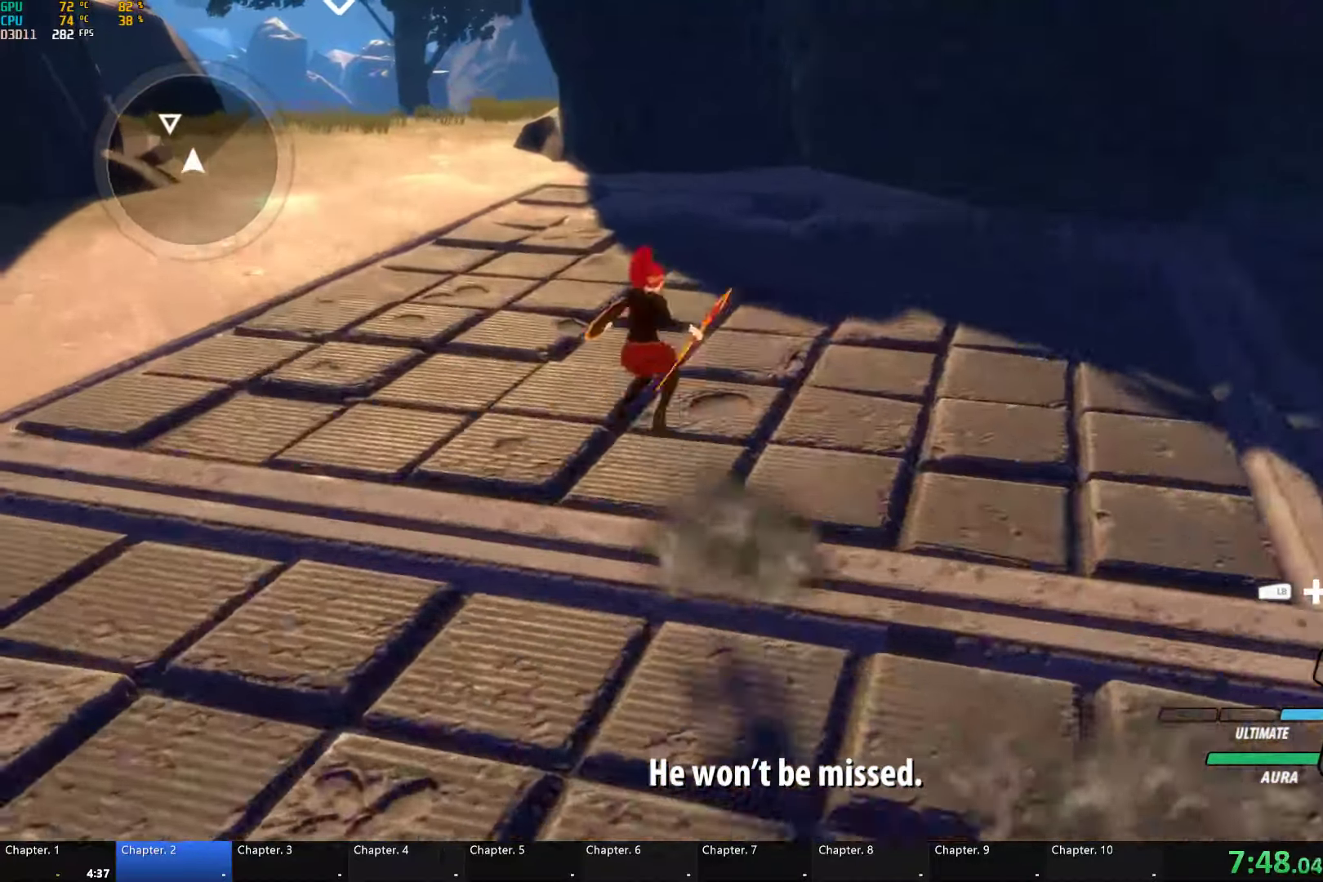
{"buttons": ["A"], "left_stick": "up-left", "right_stick": "center", "events": [[34, "B", "down"], [84, "L1", "up"], [84, "Y", "up"], [117, "B", "up"], [150, "A", "down"], [150, "L1", "down"], [184, "A", "up"], [200, "B", "down"], [200, "Y", "down"], [267, "Y", "up"], [284, "L1", "up"], [317, "B", "up"], [334, "A", "down"], [334, "L1", "down"], [384, "A", "up"], [384, "B", "down"], [384, "Y", "down"], [434, "Y", "up"], [467, "L1", "up"], [484, "A", "down"], [484, "B", "up"]]}
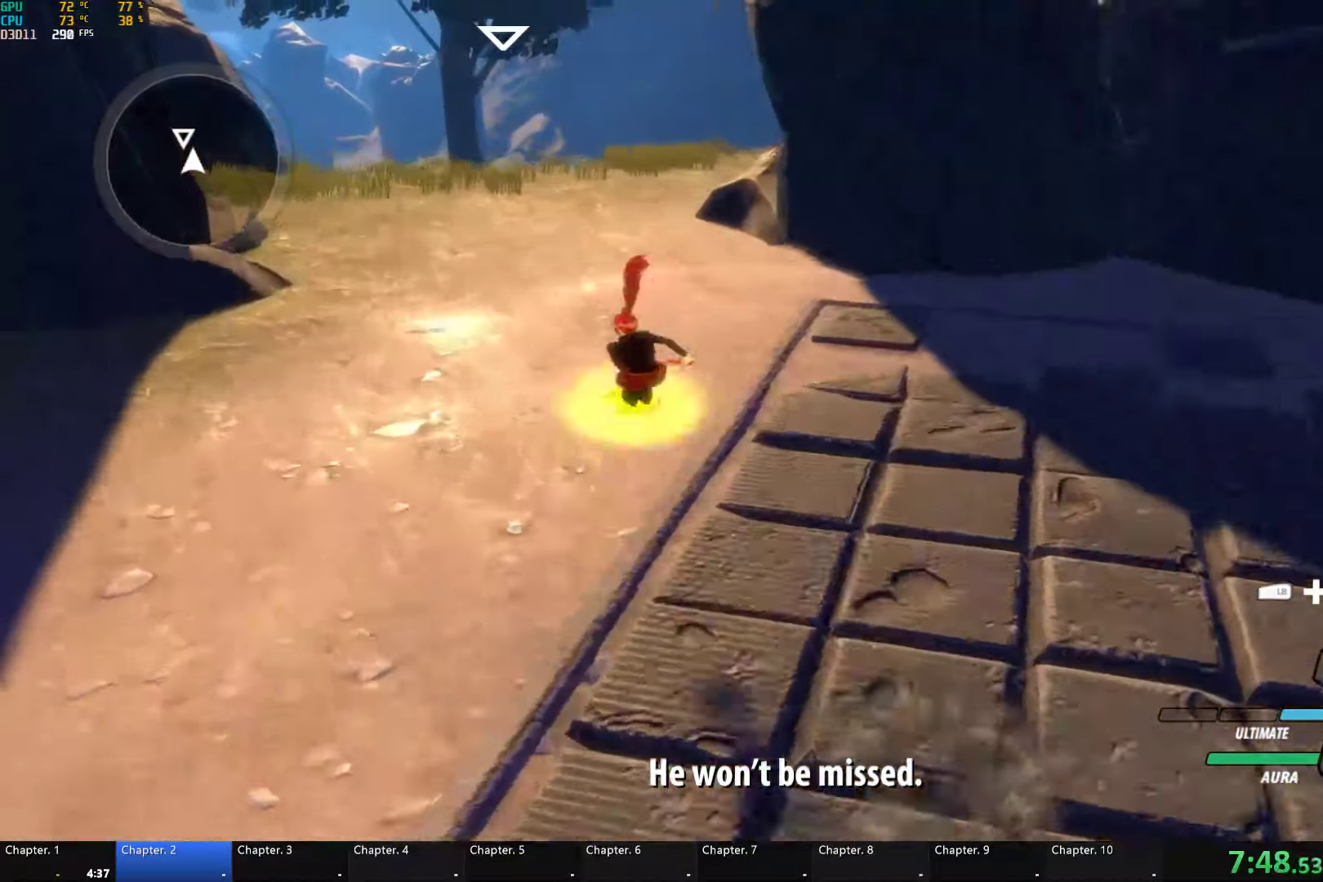
{"buttons": ["B", "Y", "L1"], "left_stick": "up-left", "right_stick": "center", "events": [[17, "L1", "down"], [50, "A", "up"], [67, "Y", "down"], [84, "B", "down"], [150, "Y", "up"], [167, "L1", "up"], [184, "B", "up"], [200, "A", "down"], [234, "L1", "down"], [250, "A", "up"], [267, "B", "down"], [267, "Y", "down"], [334, "Y", "up"], [367, "B", "up"], [367, "L1", "up"], [384, "A", "down"], [434, "A", "up"], [434, "L1", "down"], [434, "Y", "down"], [484, "B", "down"]]}
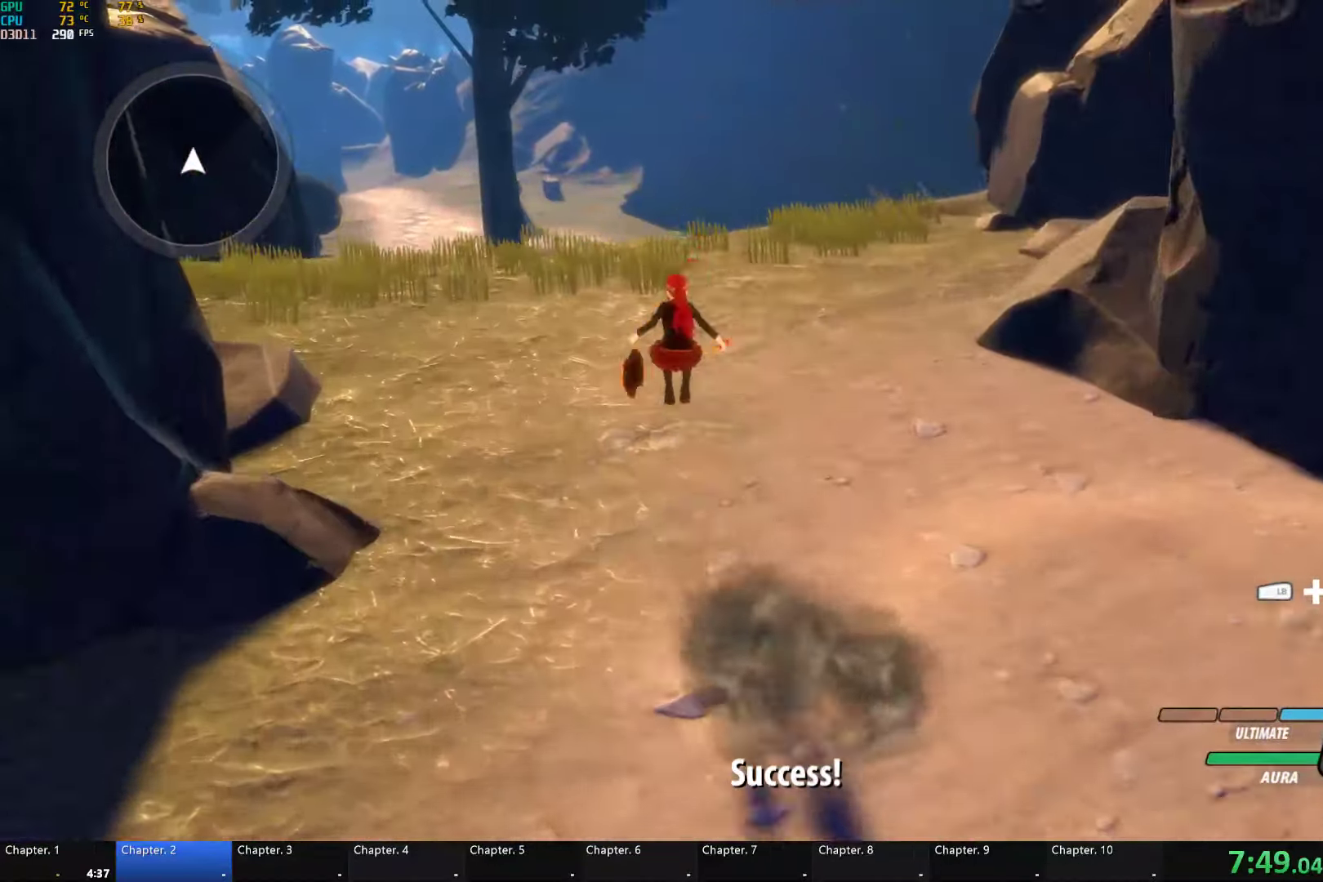
{"buttons": ["L1"], "left_stick": "up", "right_stick": "center", "events": [[50, "B", "up"], [50, "L1", "up"], [50, "Y", "up"], [84, "A", "down"], [100, "L1", "down"], [134, "A", "up"], [134, "Y", "down"], [167, "B", "down"], [200, "Y", "up"], [217, "L1", "up"], [250, "B", "up"], [267, "A", "down"], [284, "L1", "down"], [284, "left_stick", "up"], [300, "A", "up"], [334, "Y", "down"], [350, "B", "down"], [384, "Y", "up"], [417, "L1", "up"], [434, "B", "up"], [467, "A", "down"], [484, "L1", "down"], [500, "A", "up"]]}
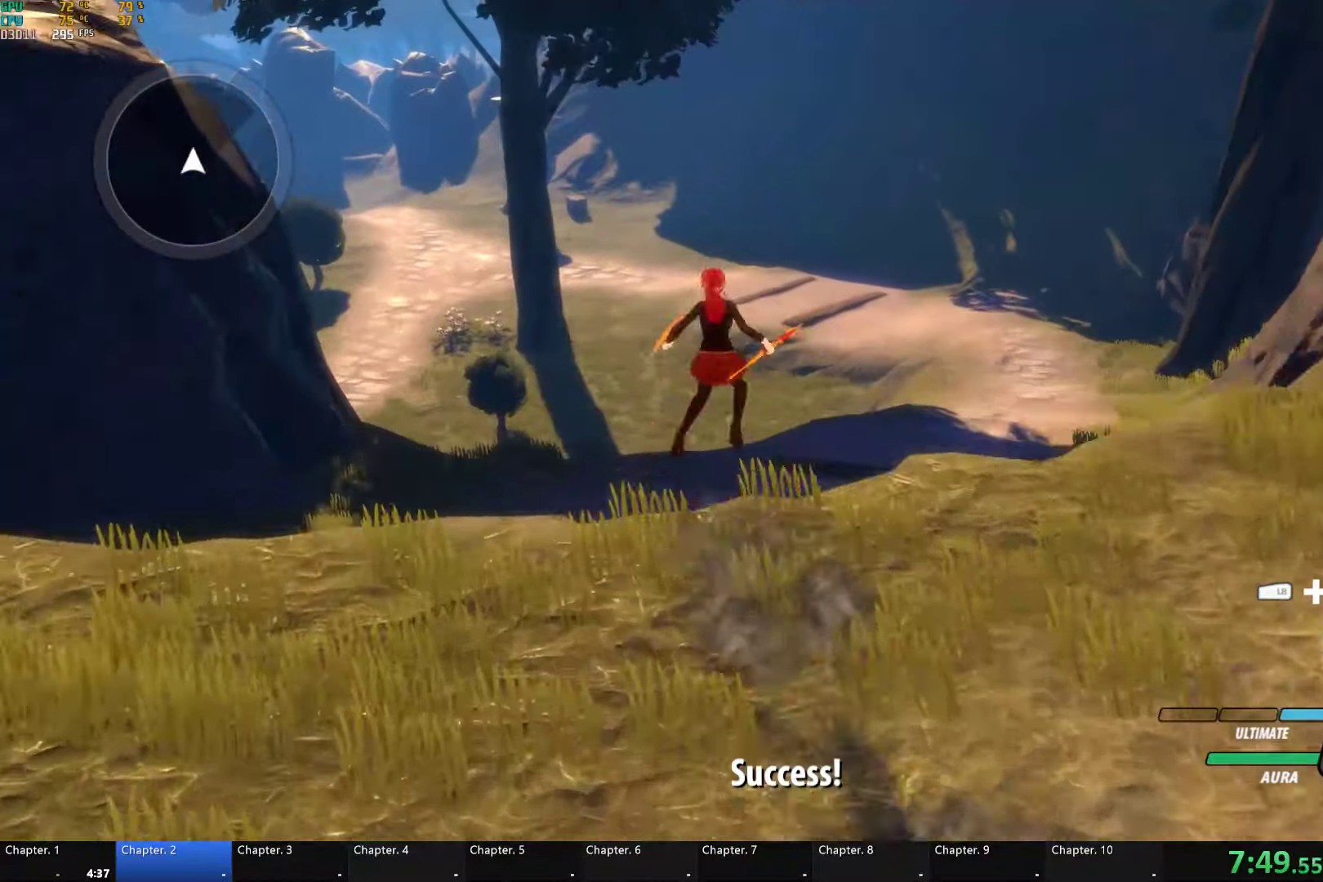
{"buttons": [], "left_stick": "up", "right_stick": "center", "events": [[17, "Y", "down"], [34, "B", "down"], [100, "Y", "up"], [134, "L1", "up"], [150, "B", "up"], [217, "right_stick", "down-left"], [267, "right_stick", "left"], [400, "right_stick", "center"]]}
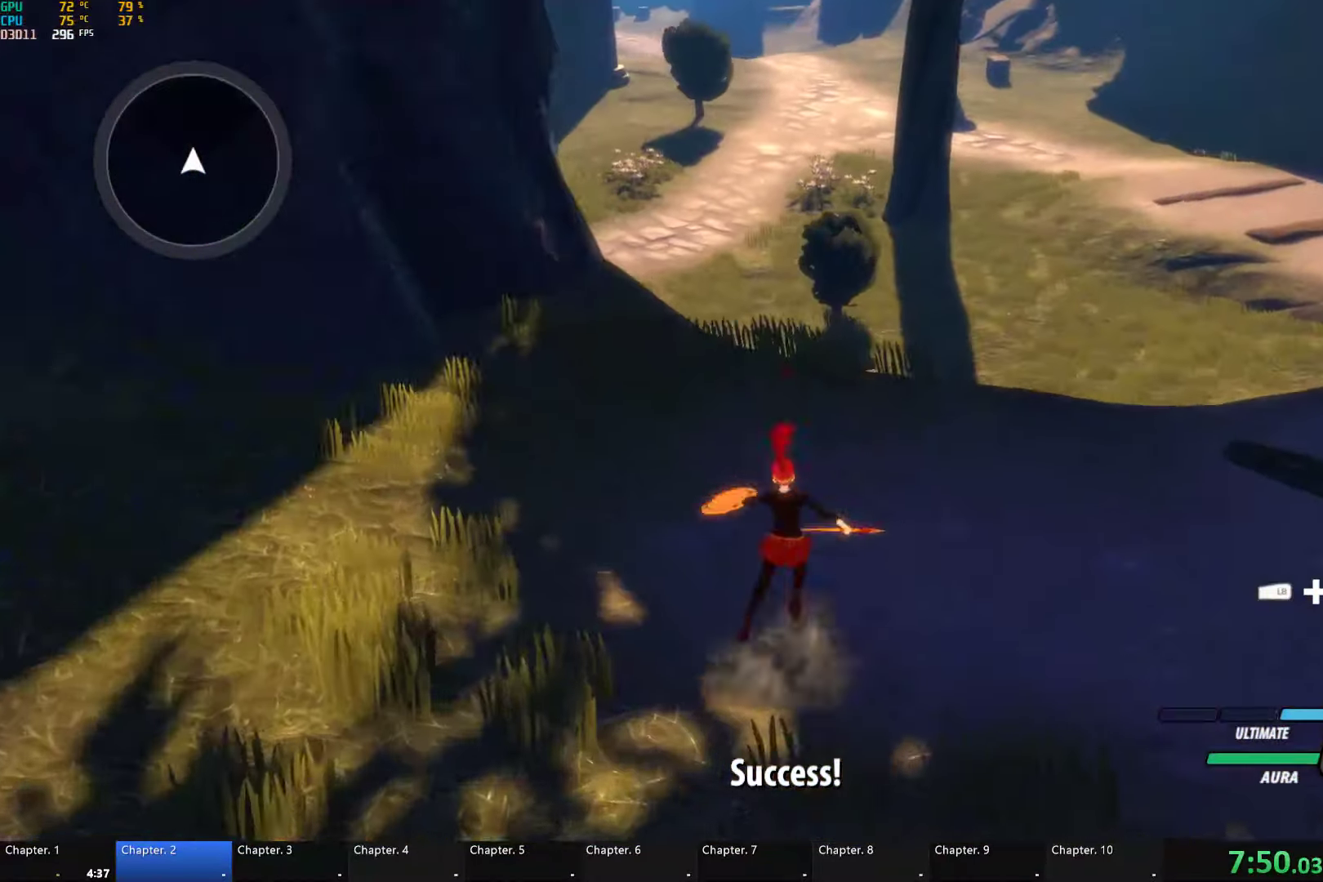
{"buttons": [], "left_stick": "up", "right_stick": "center", "events": [[100, "A", "down"], [150, "L1", "down"], [184, "R2", "down"], [300, "A", "up"], [317, "B", "down"], [350, "L1", "up"], [367, "R2", "up"], [417, "B", "up"]]}